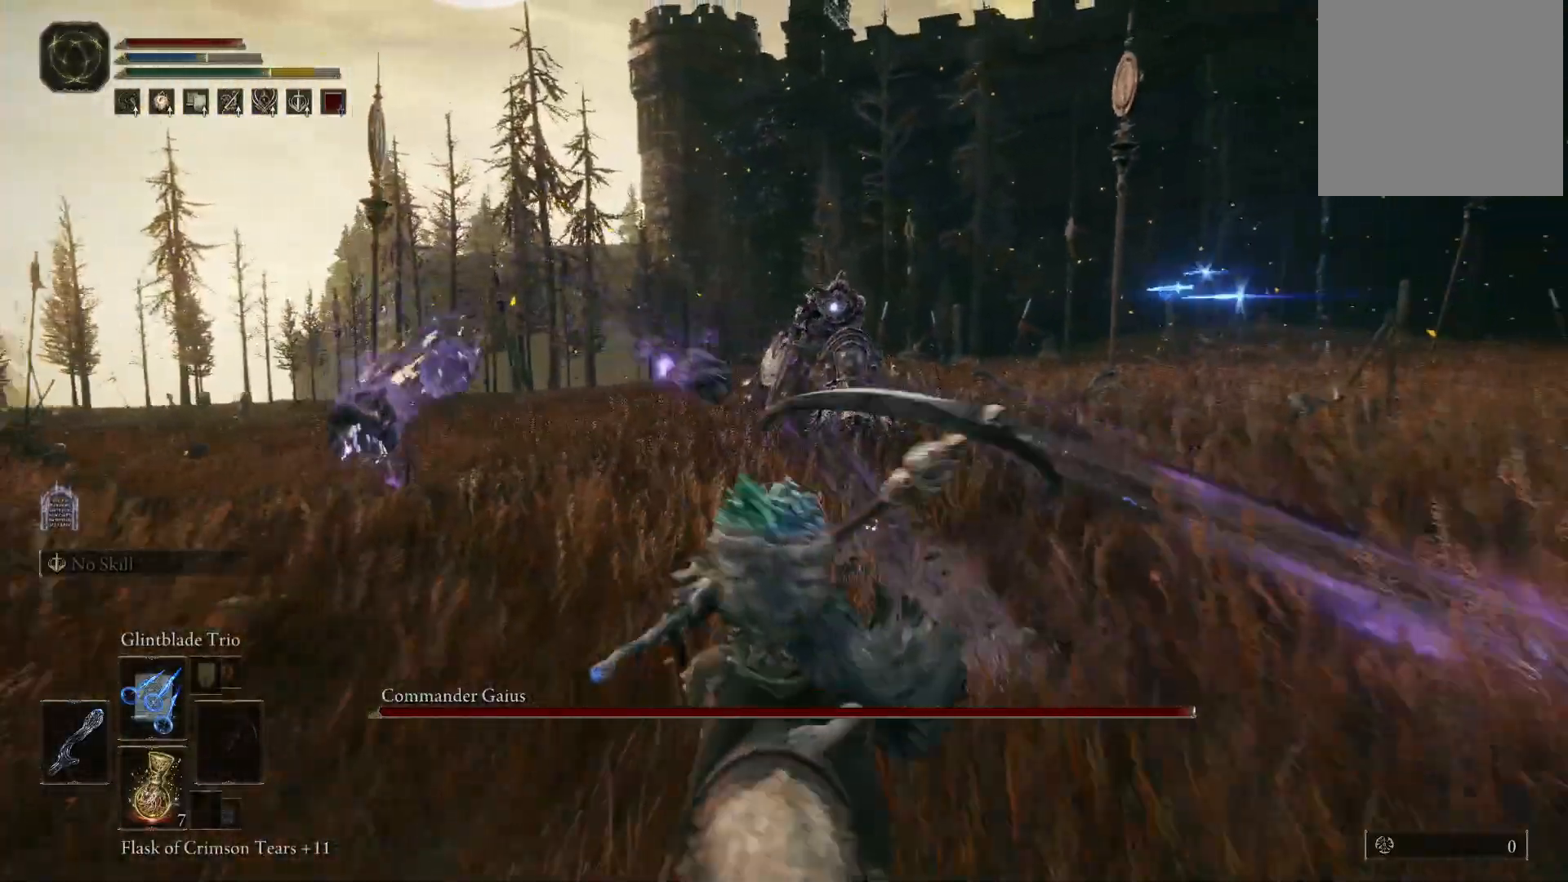
Gameplay with a controller (Xbox layout); each line is a JSON object with the inputs held at the frame after it. "events" lists button and stick changes between this image and that frame as [ms after this image, input, new state], when the widget could be followed in between. Not read: L3 R3.
{"buttons": [], "left_stick": "left", "right_stick": "center", "events": []}
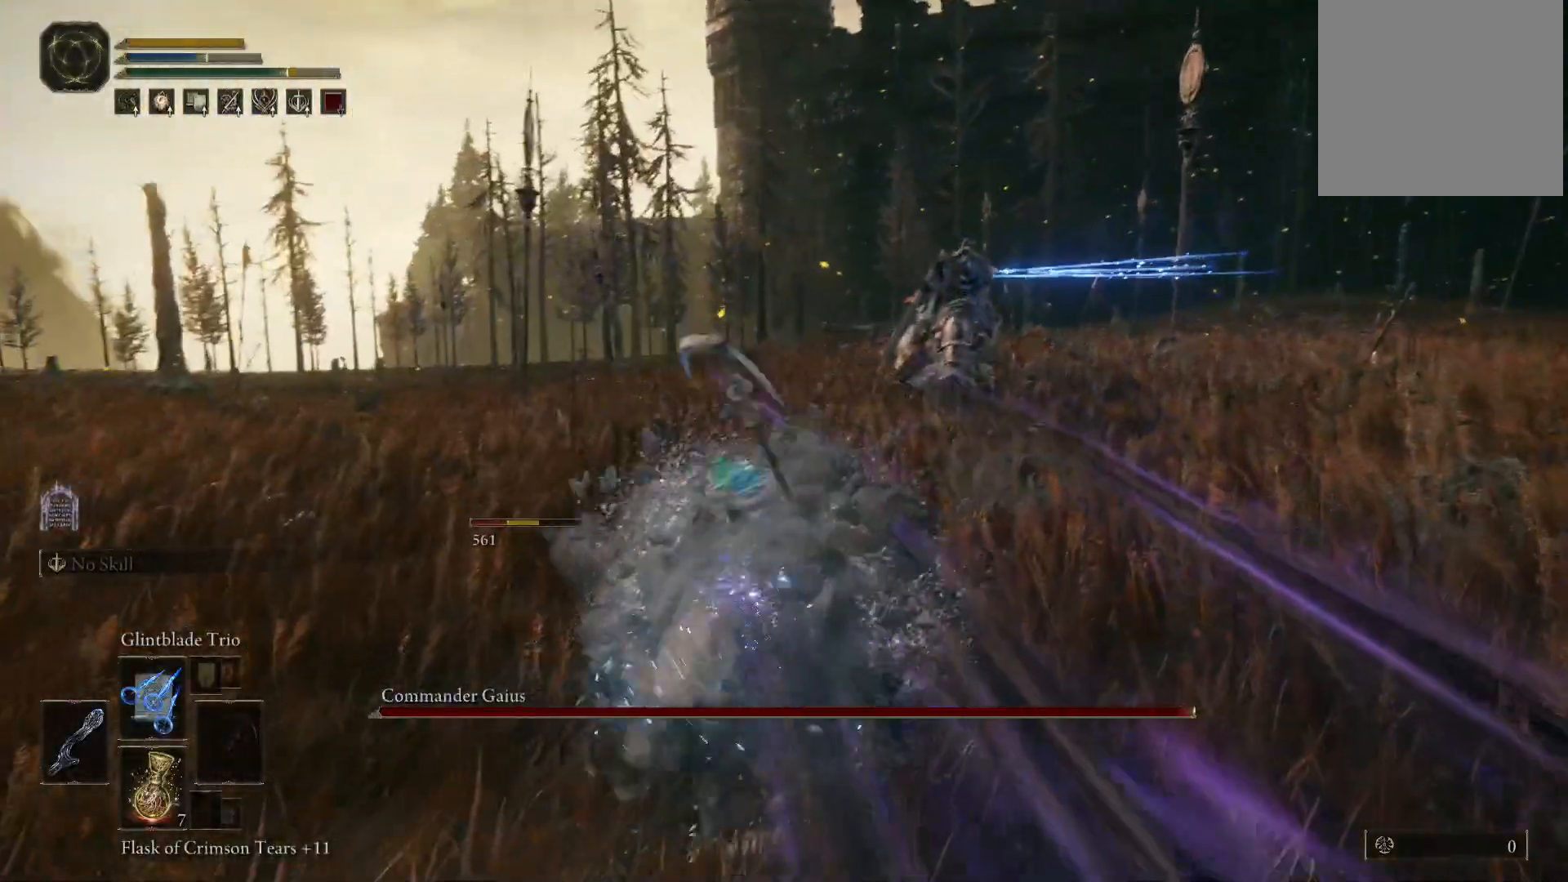
{"buttons": [], "left_stick": "left", "right_stick": "center", "events": []}
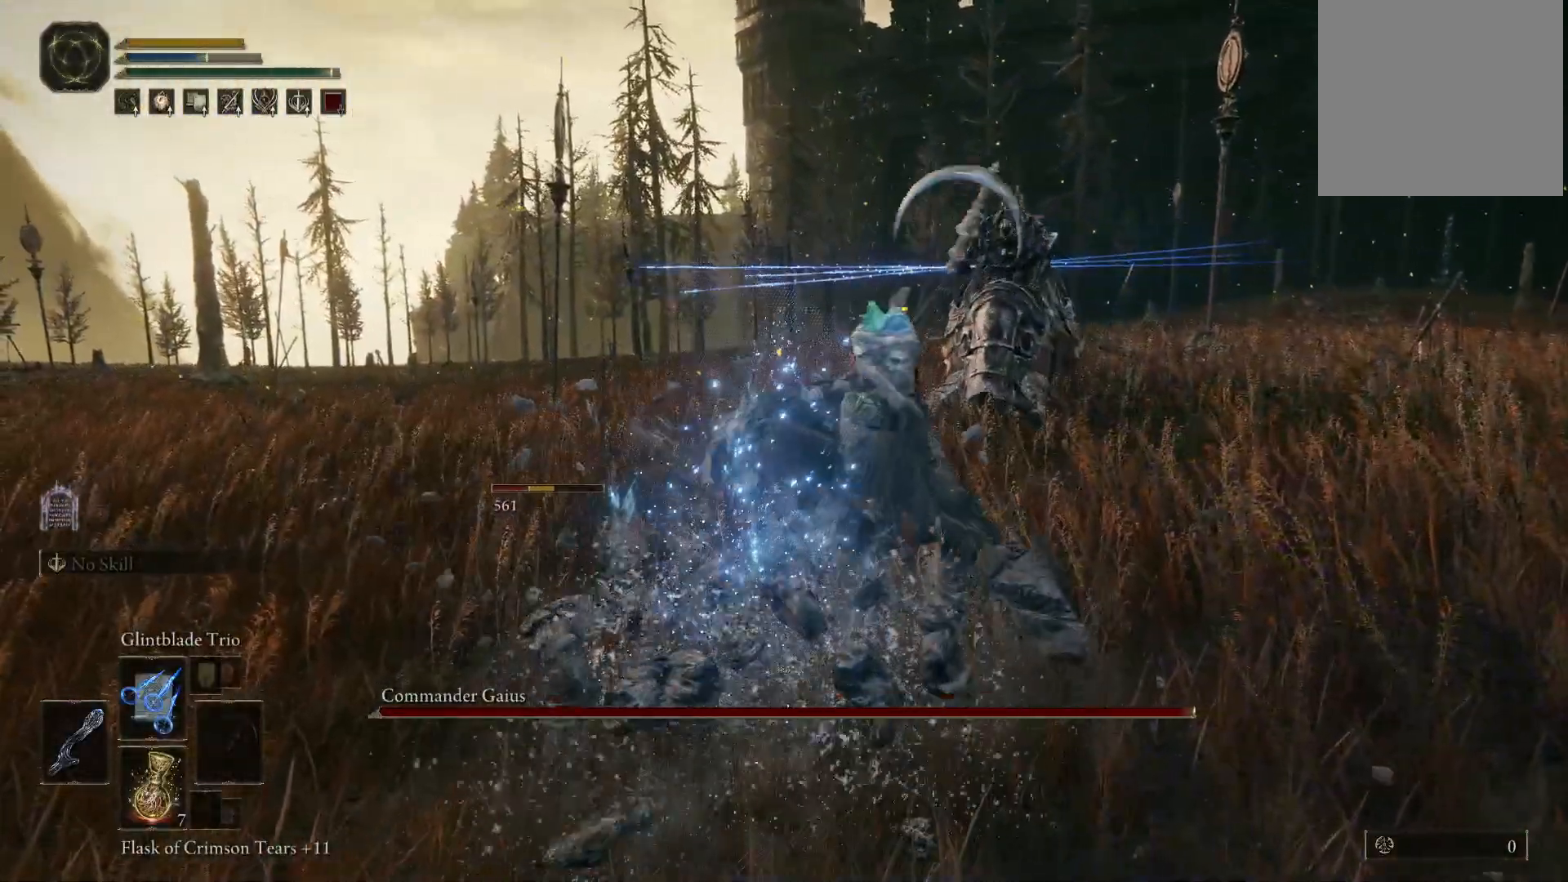
{"buttons": [], "left_stick": "center", "right_stick": "right", "events": [[167, "left_stick", "center"], [167, "right_stick", "right"]]}
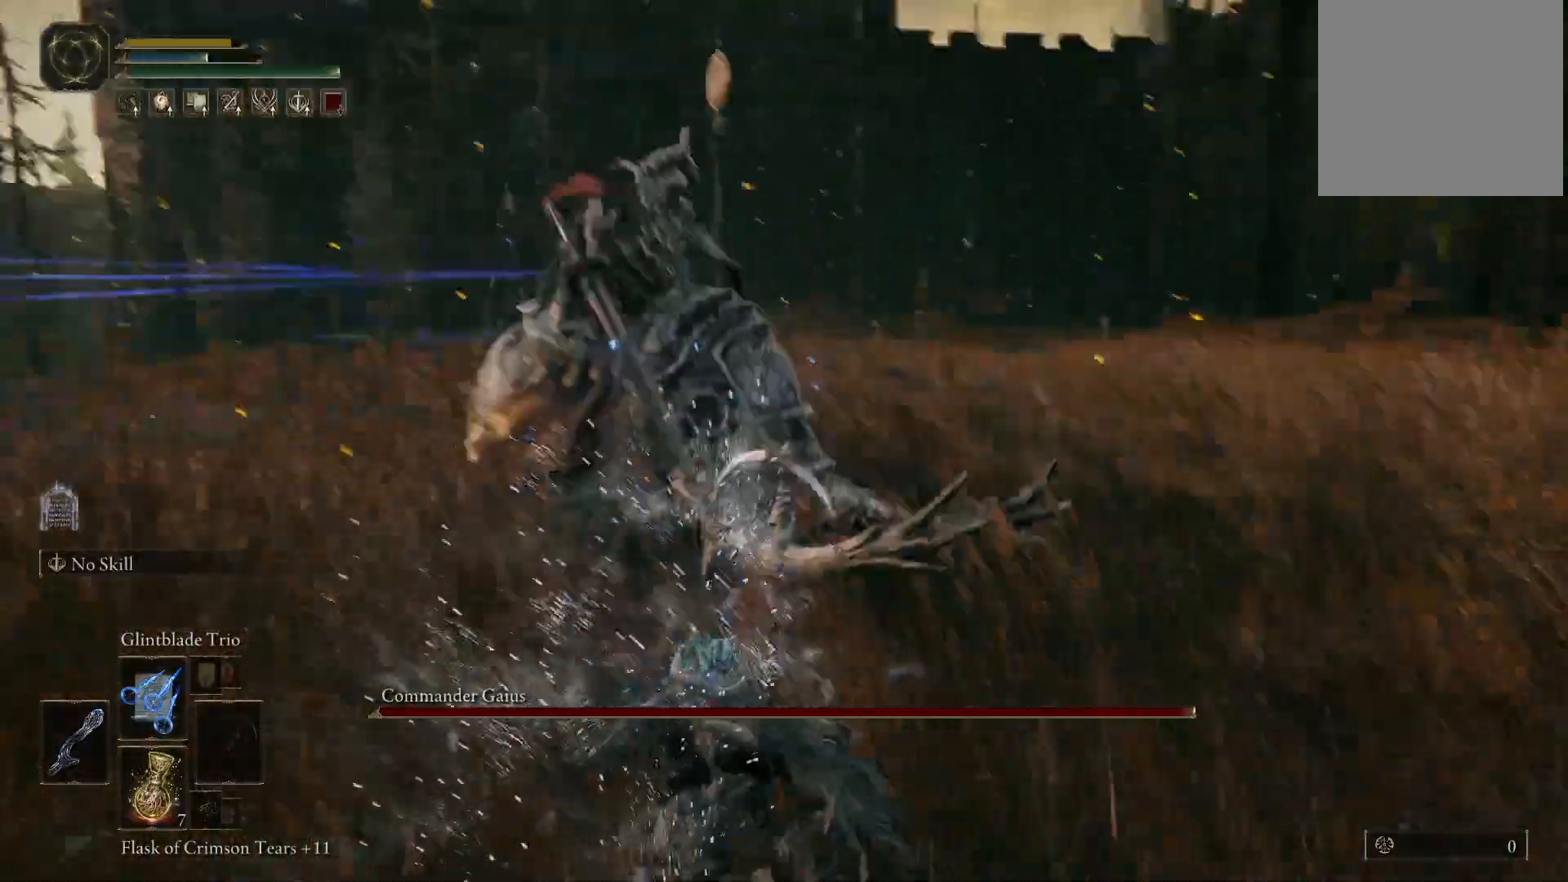
{"buttons": [], "left_stick": "center", "right_stick": "right", "events": []}
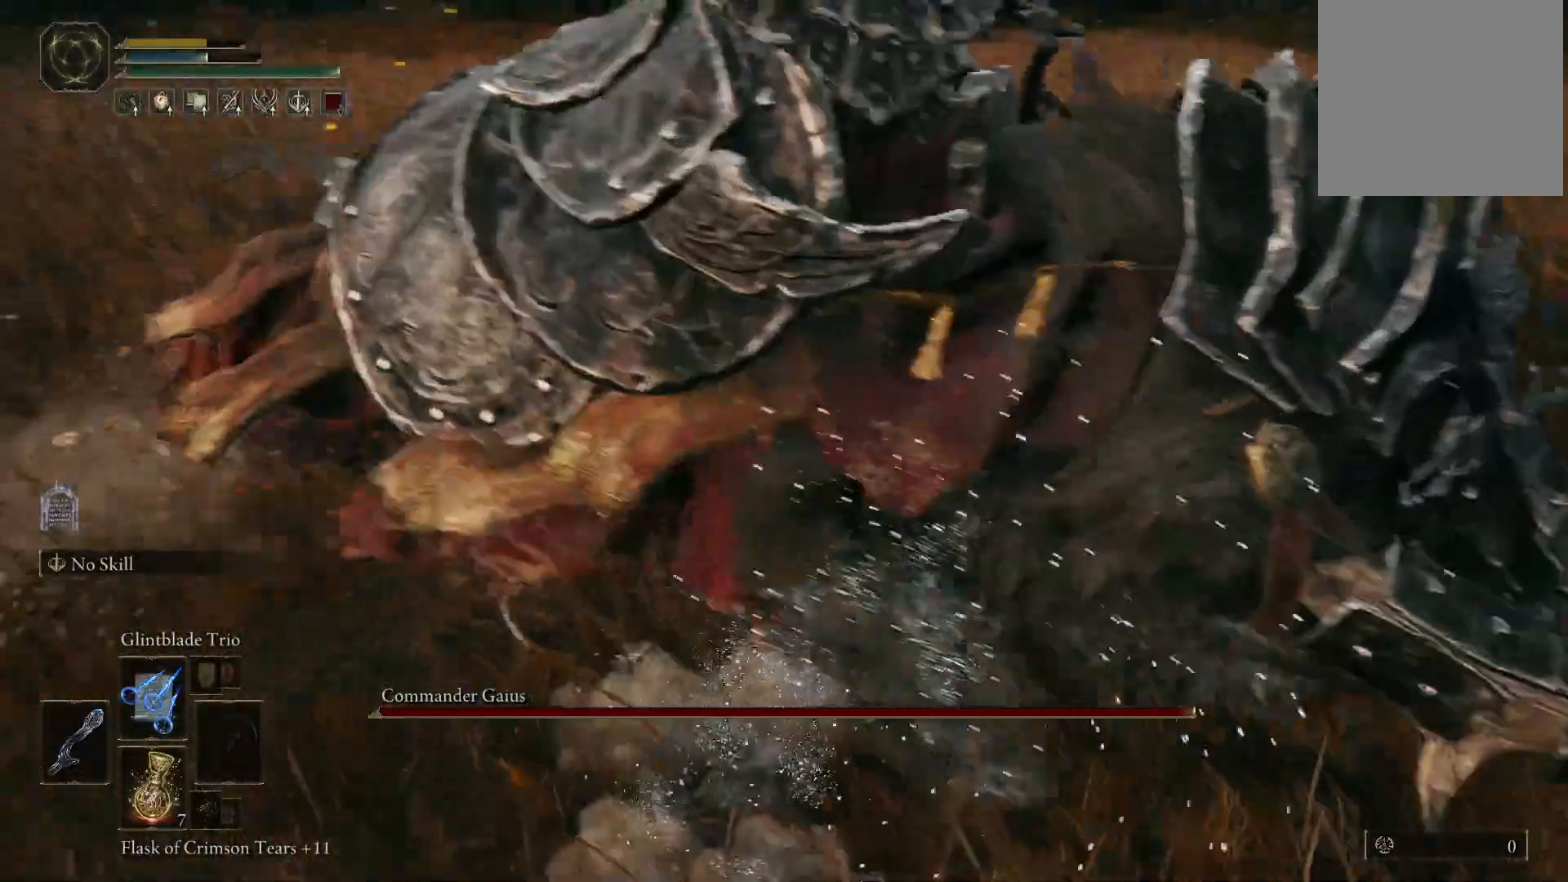
{"buttons": [], "left_stick": "center", "right_stick": "center", "events": [[50, "right_stick", "center"], [233, "right_stick", "right"], [467, "right_stick", "center"]]}
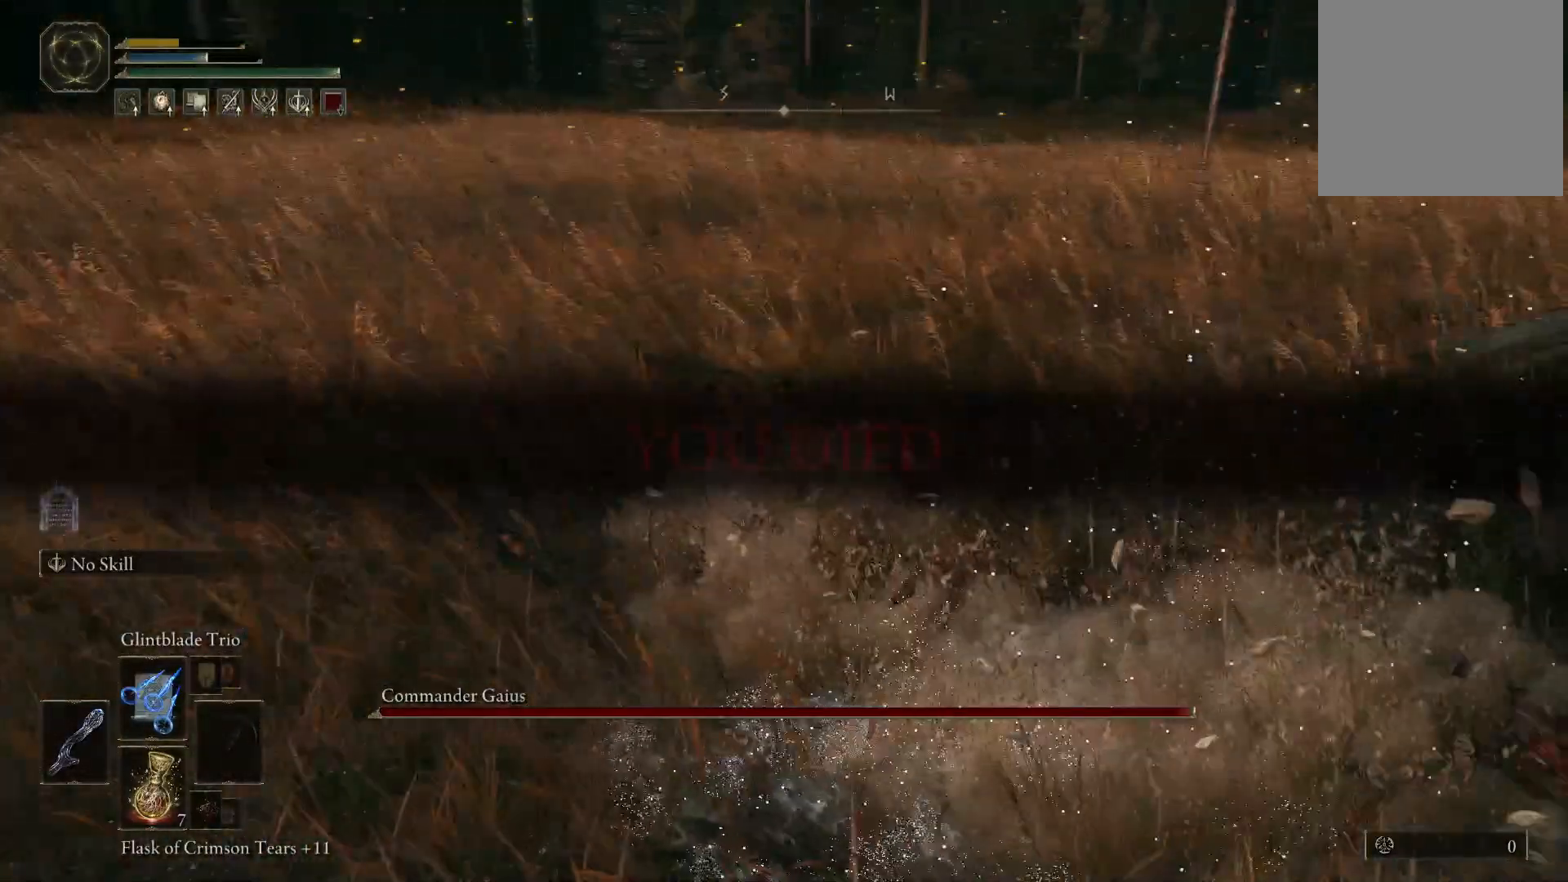
{"buttons": [], "left_stick": "center", "right_stick": "right", "events": [[250, "right_stick", "right"]]}
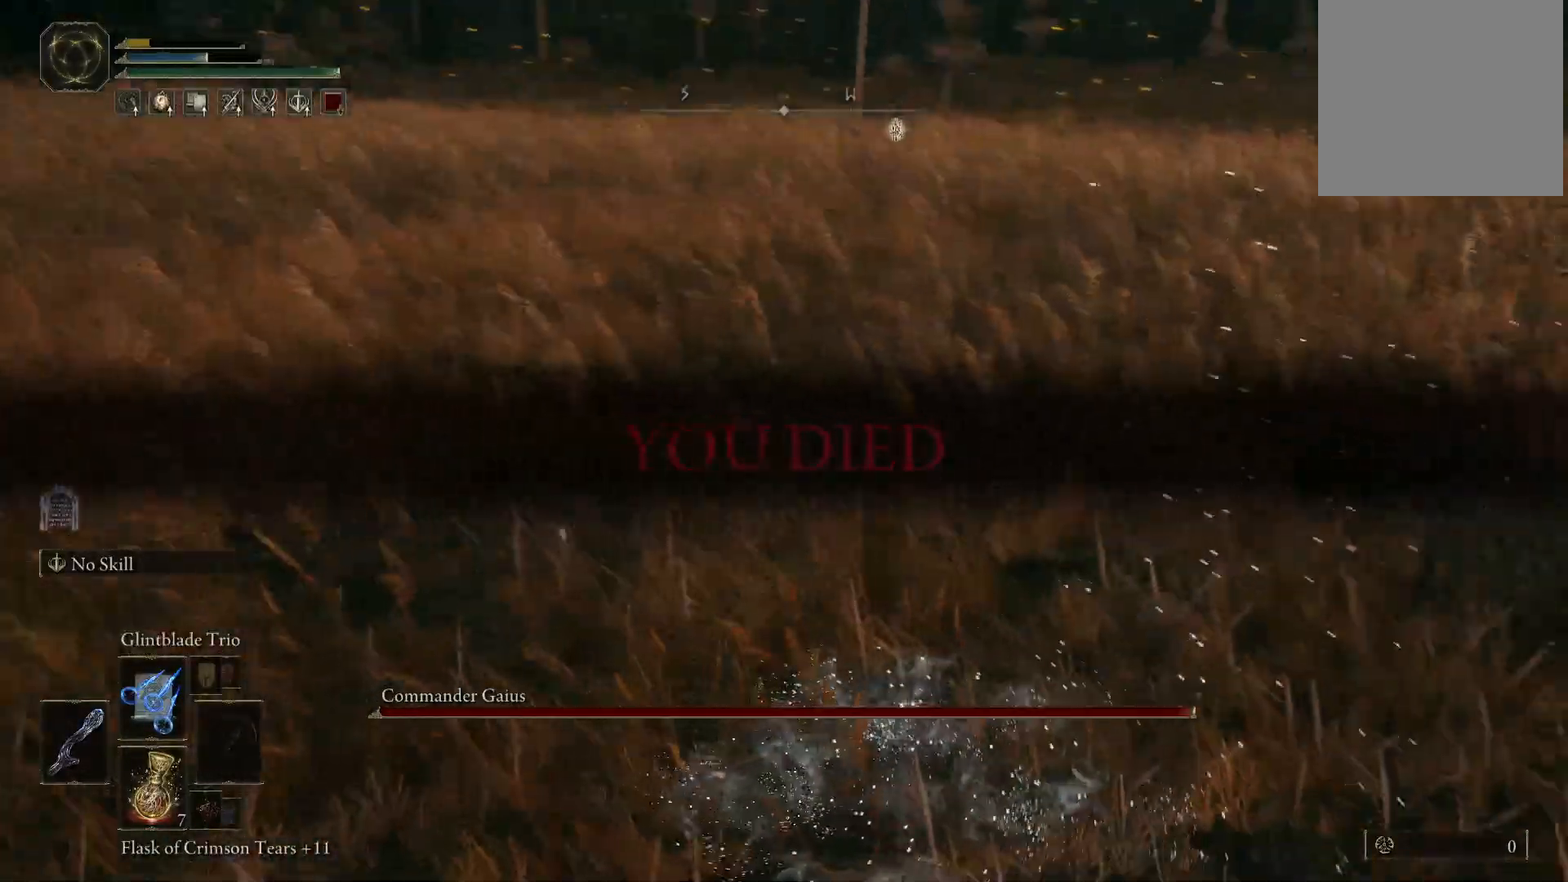
{"buttons": [], "left_stick": "center", "right_stick": "center", "events": [[17, "right_stick", "center"], [167, "right_stick", "right"], [217, "right_stick", "down-right"], [317, "right_stick", "center"]]}
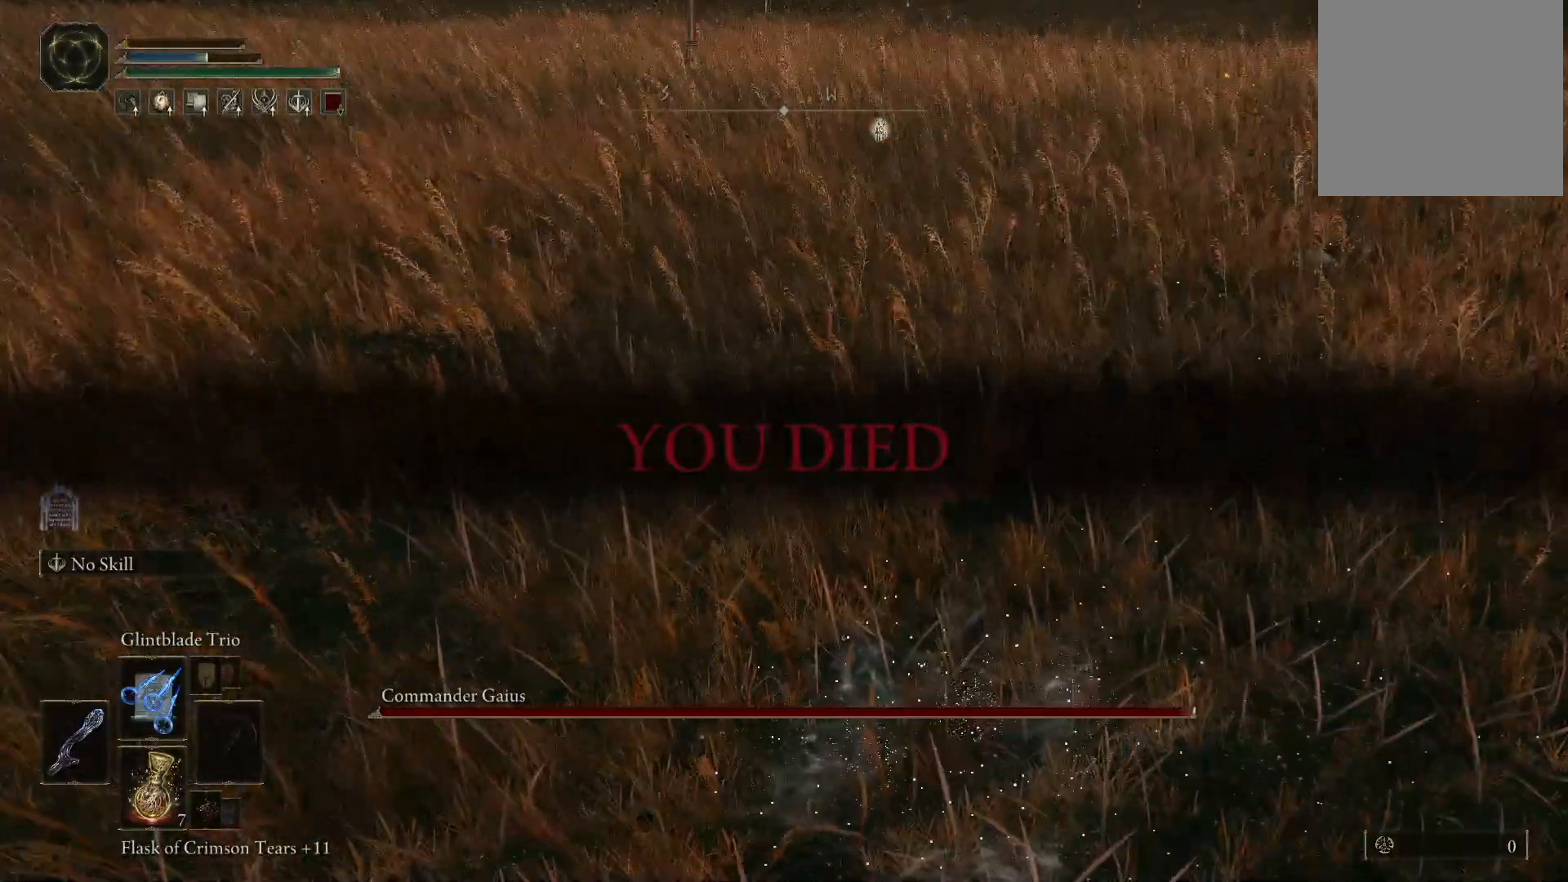
{"buttons": [], "left_stick": "center", "right_stick": "center", "events": []}
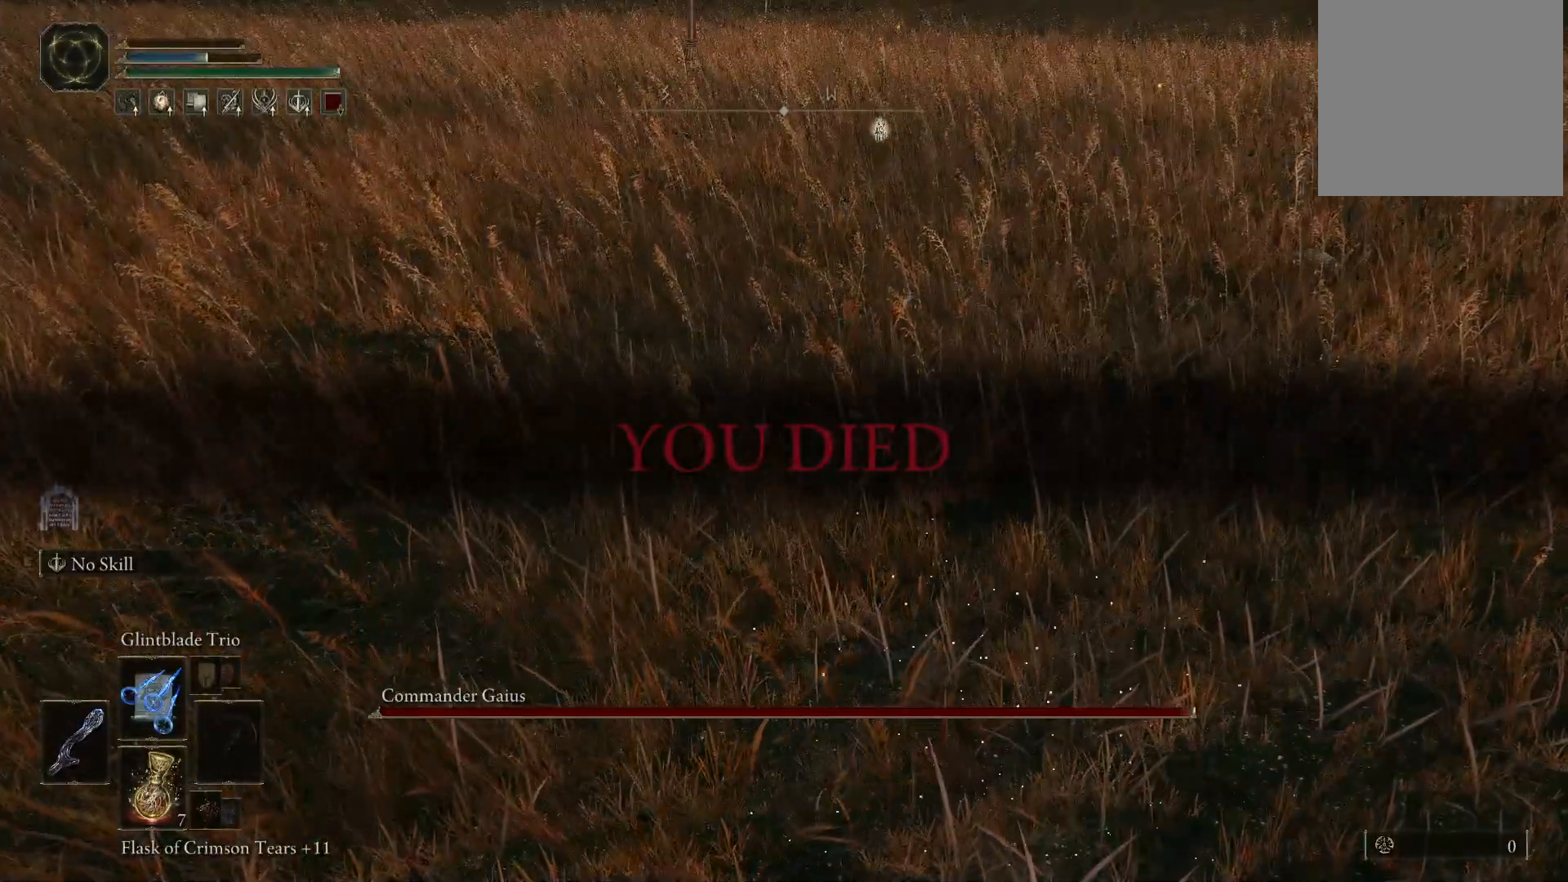
{"buttons": [], "left_stick": "center", "right_stick": "center", "events": []}
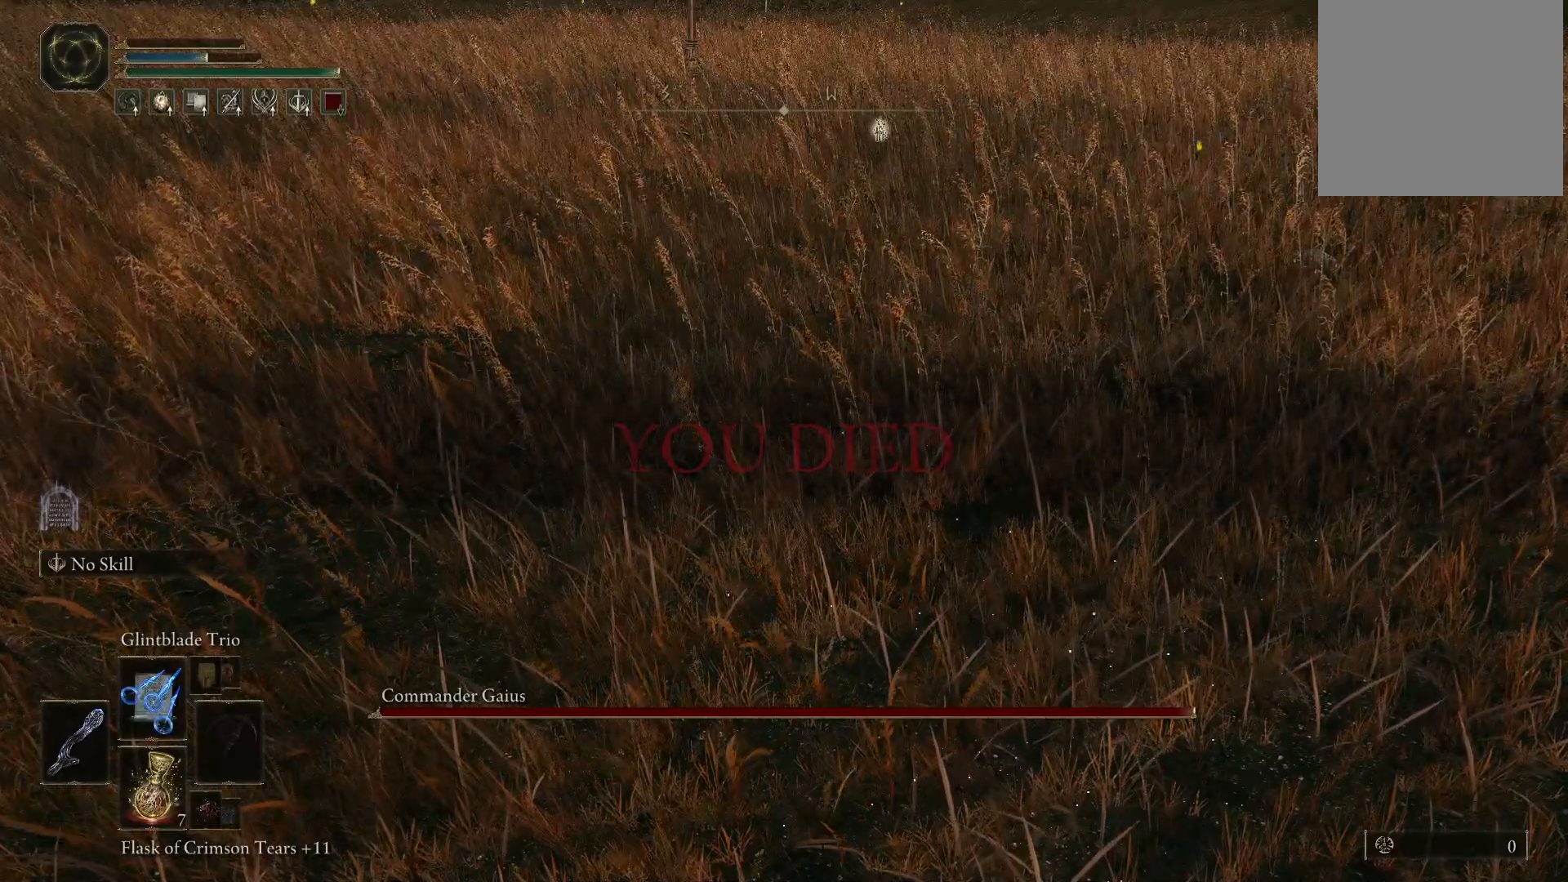
{"buttons": [], "left_stick": "center", "right_stick": "center", "events": []}
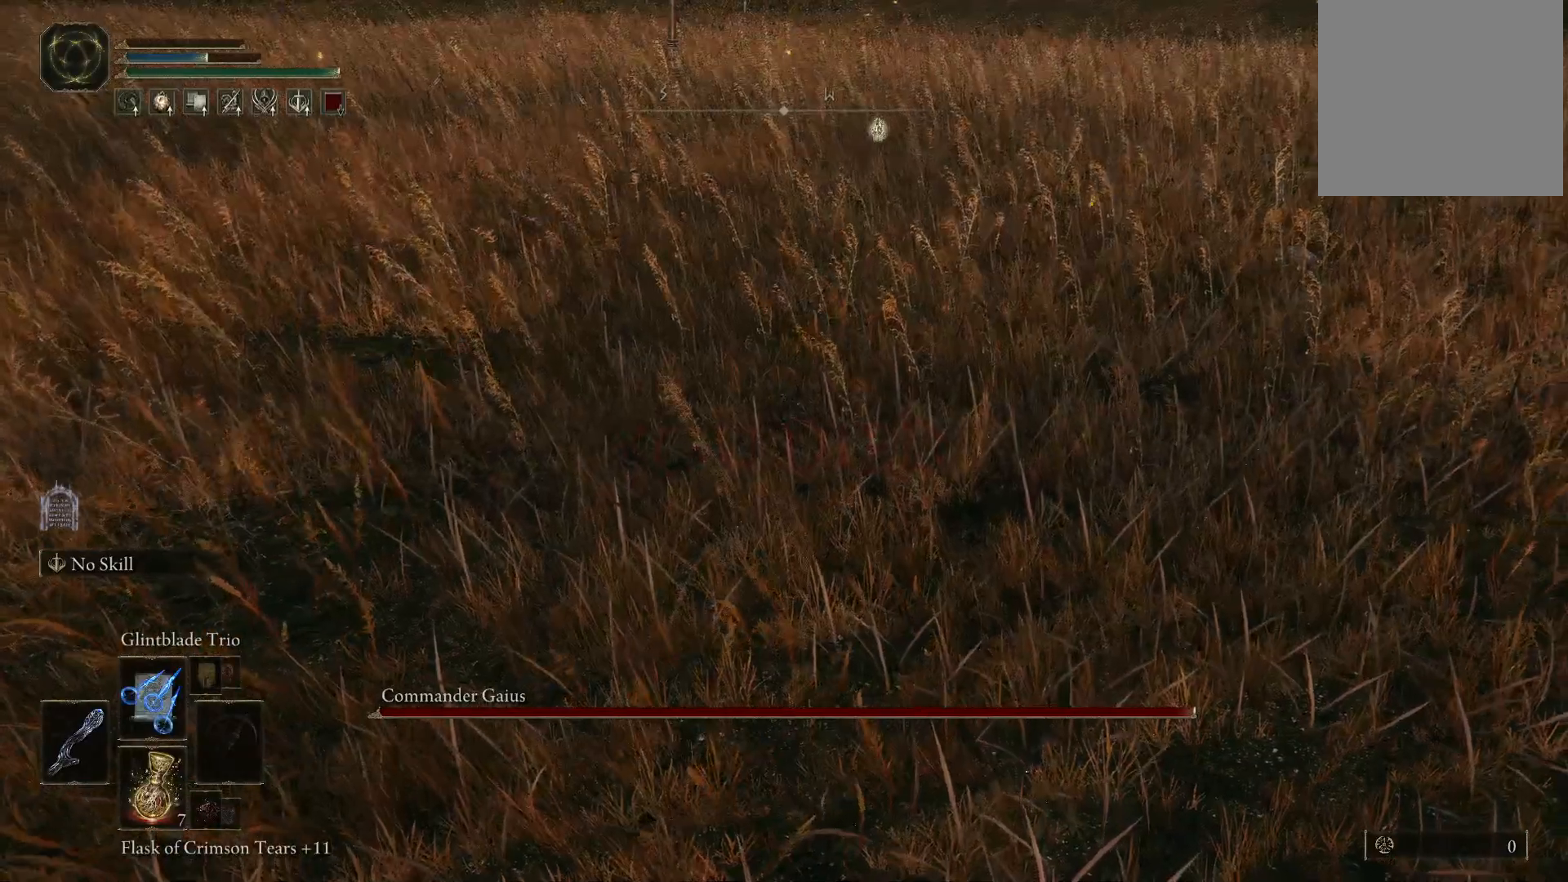
{"buttons": [], "left_stick": "center", "right_stick": "center", "events": [[200, "right_stick", "right"], [467, "right_stick", "center"]]}
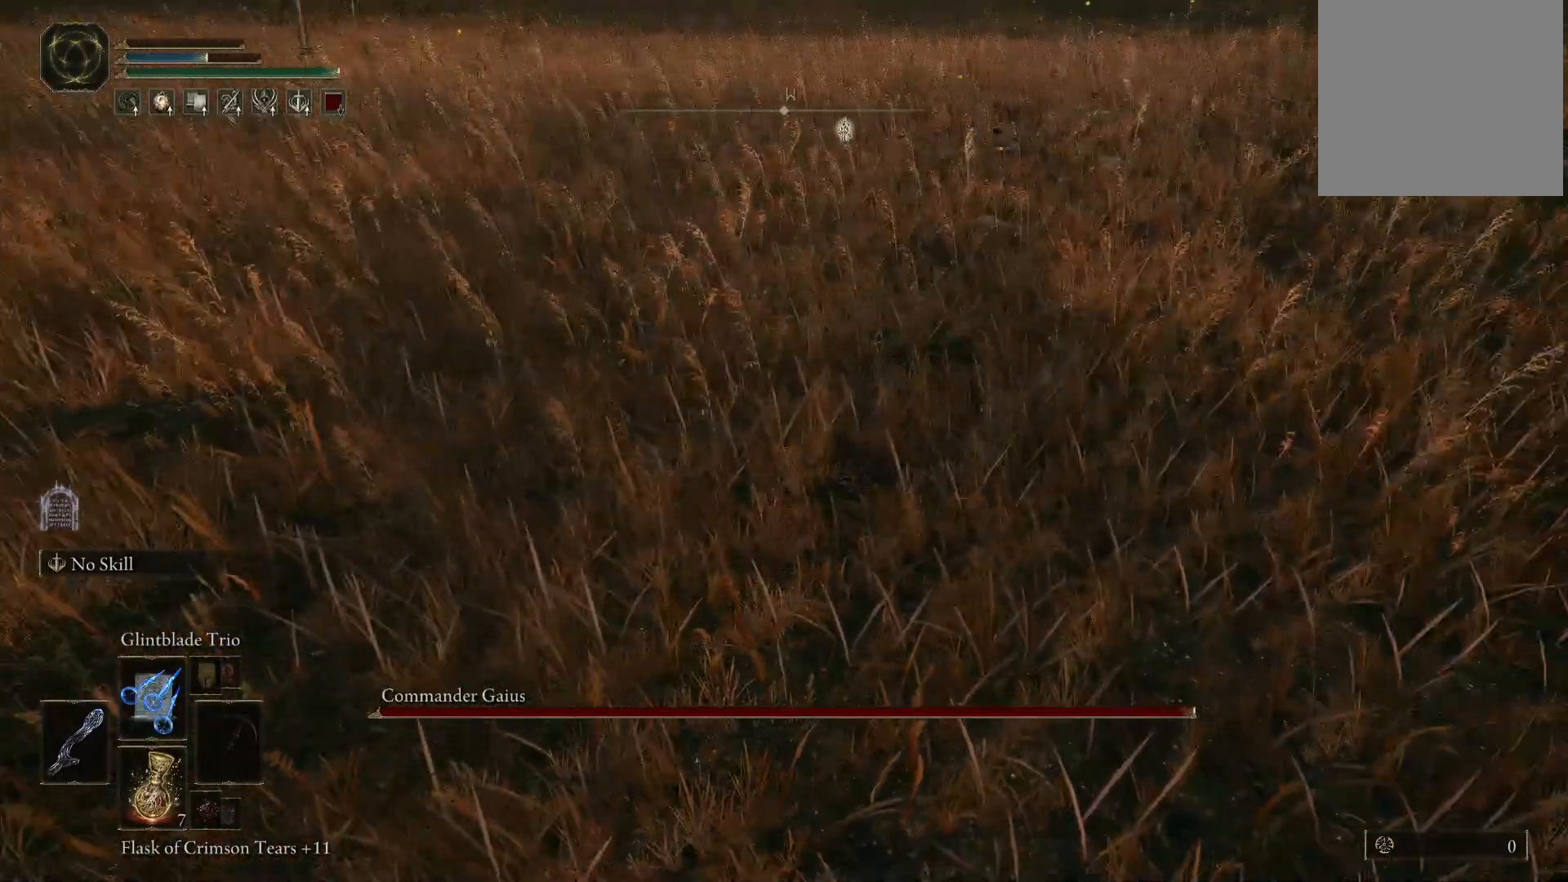
{"buttons": [], "left_stick": "center", "right_stick": "right", "events": [[450, "right_stick", "right"]]}
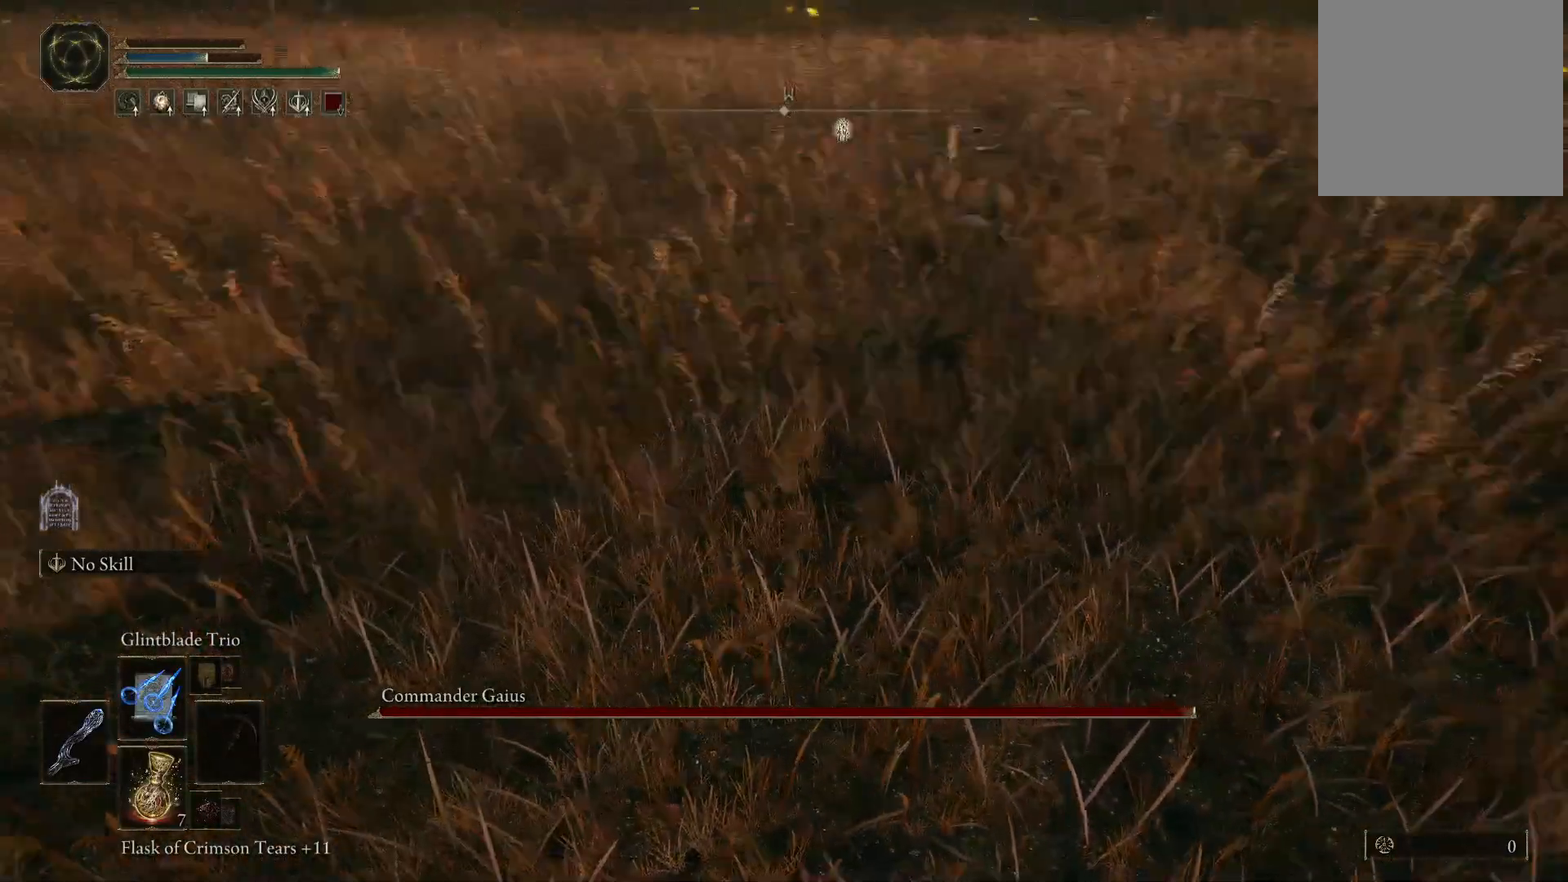
{"buttons": [], "left_stick": "center", "right_stick": "center", "events": [[300, "right_stick", "center"]]}
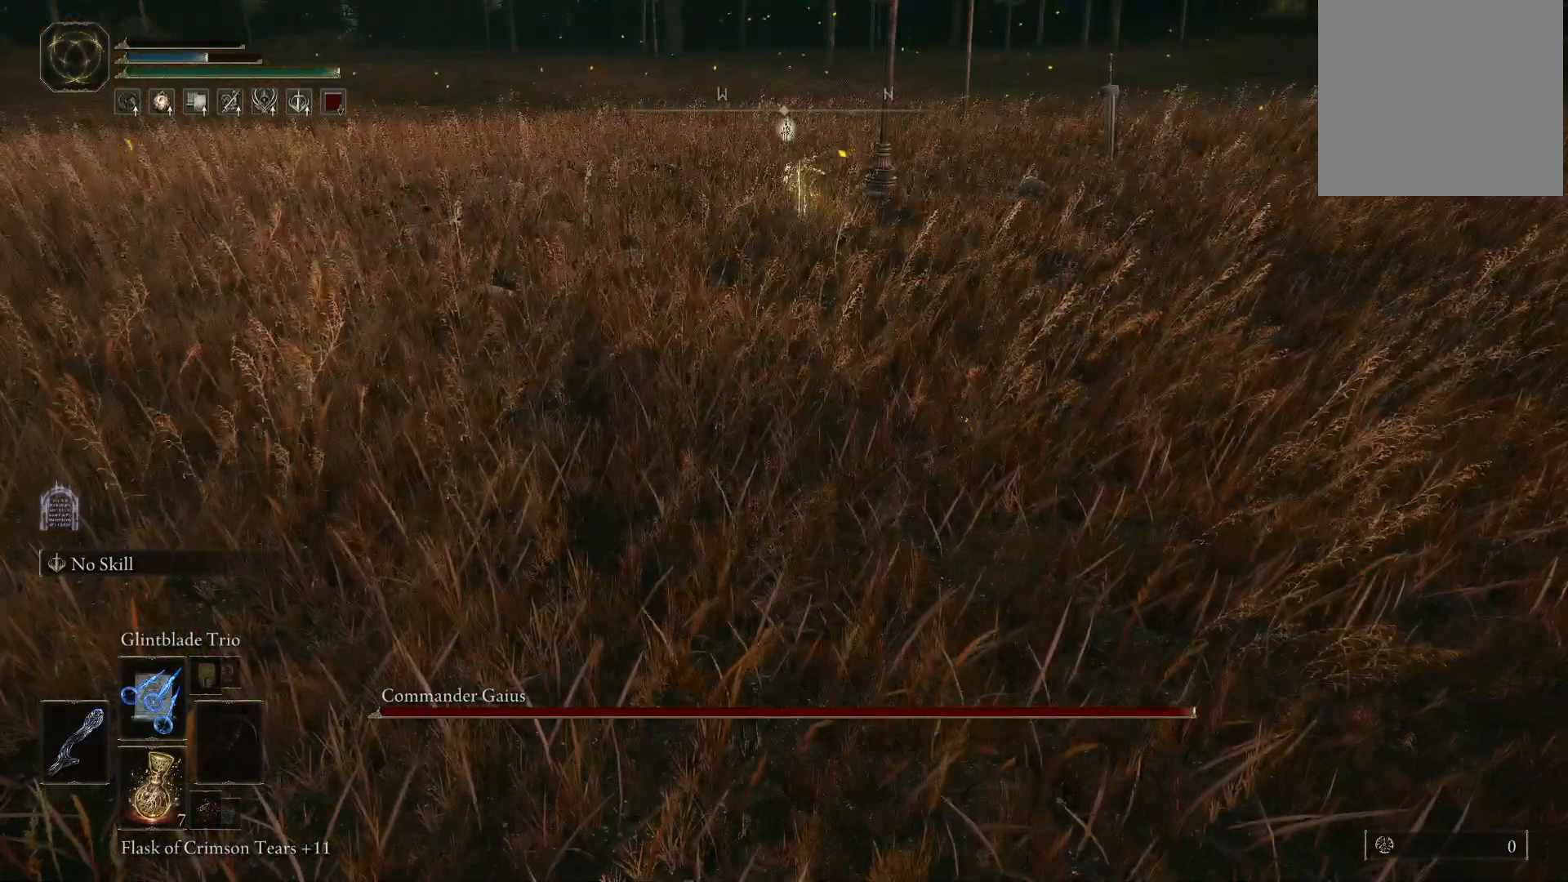
{"buttons": [], "left_stick": "center", "right_stick": "right", "events": [[50, "right_stick", "right"]]}
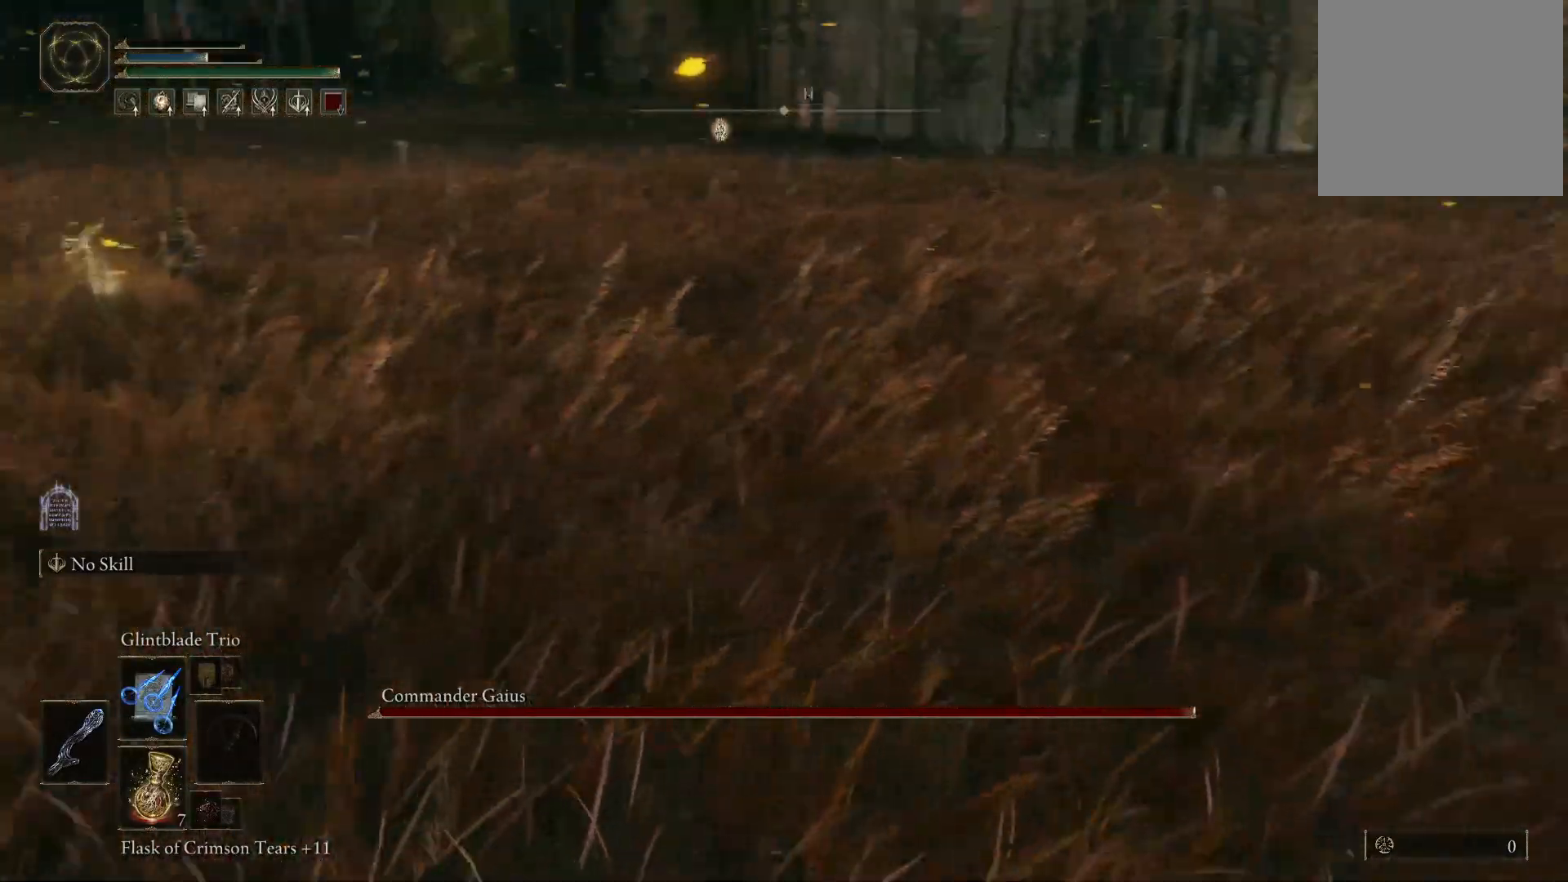
{"buttons": [], "left_stick": "center", "right_stick": "left", "events": [[33, "right_stick", "center"], [167, "right_stick", "left"]]}
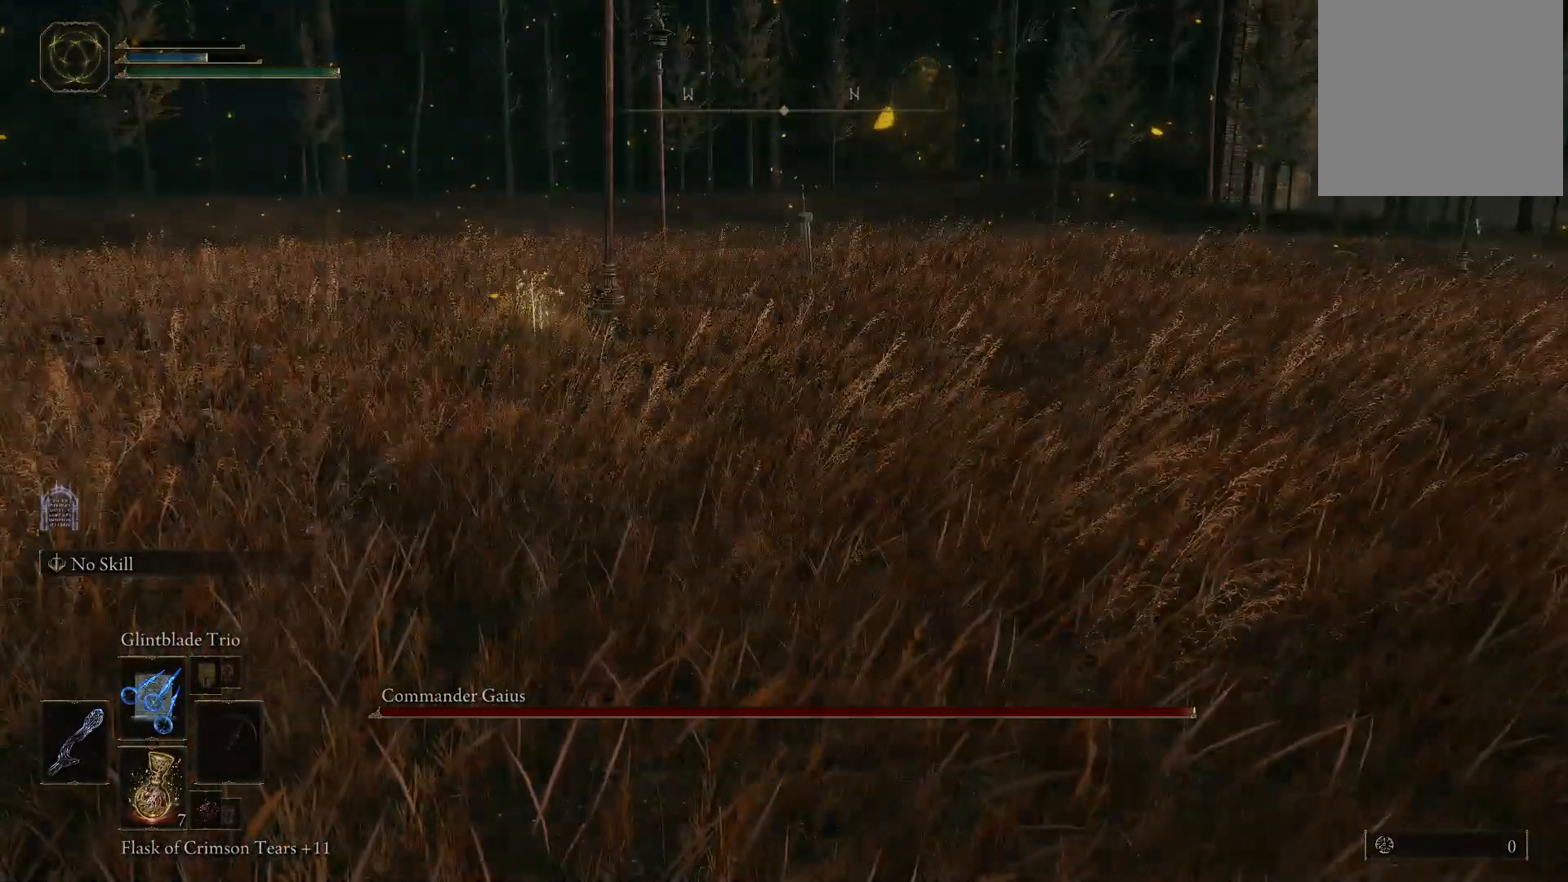
{"buttons": [], "left_stick": "center", "right_stick": "left", "events": [[283, "right_stick", "center"], [417, "right_stick", "left"]]}
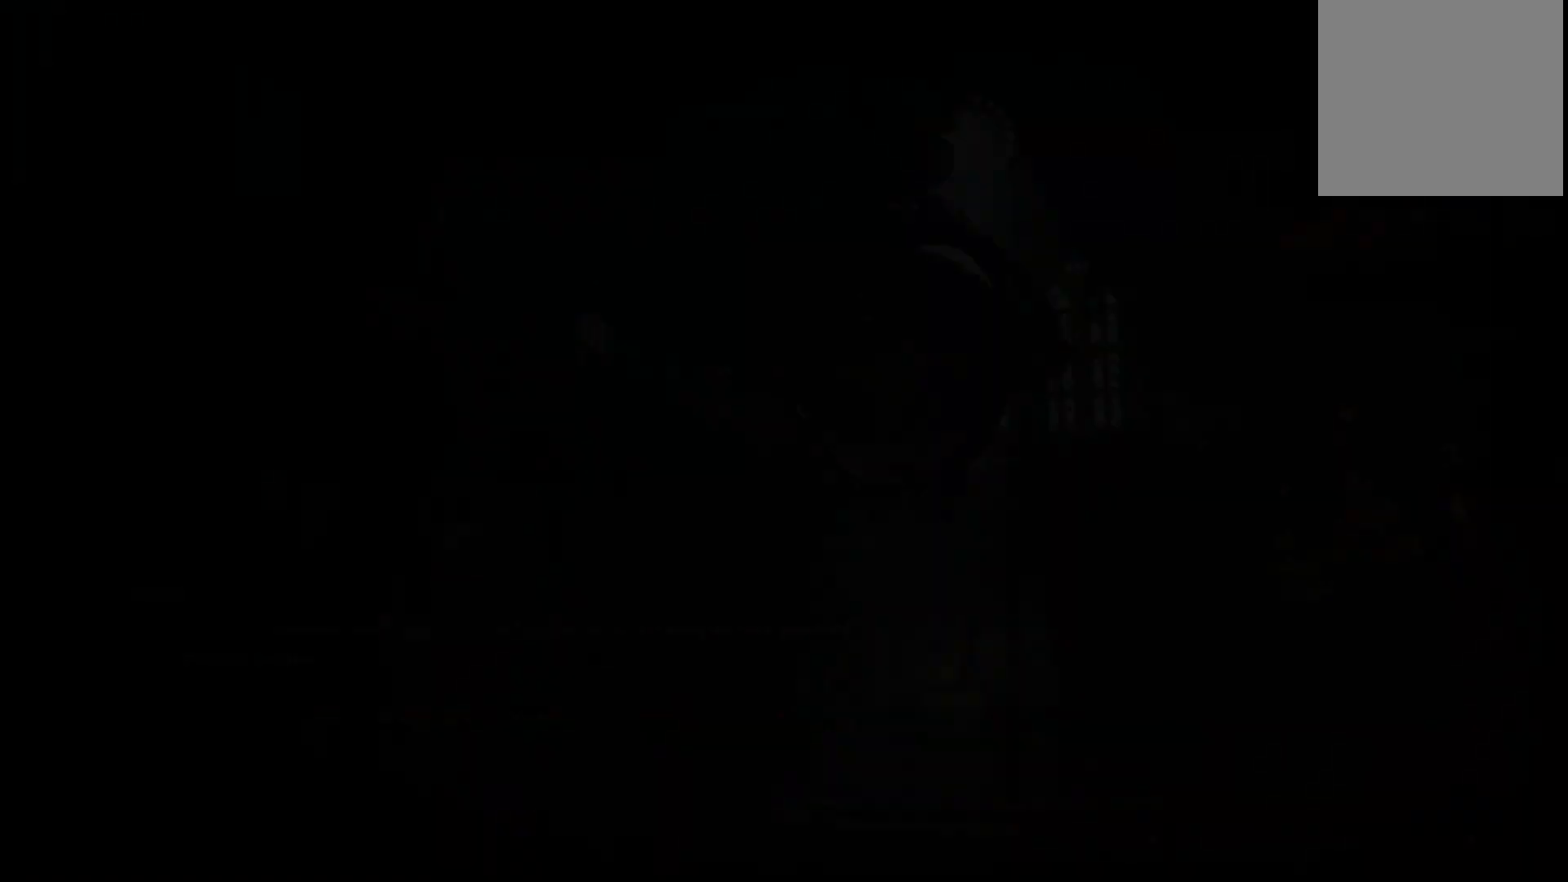
{"buttons": [], "left_stick": "center", "right_stick": "center", "events": [[417, "right_stick", "center"]]}
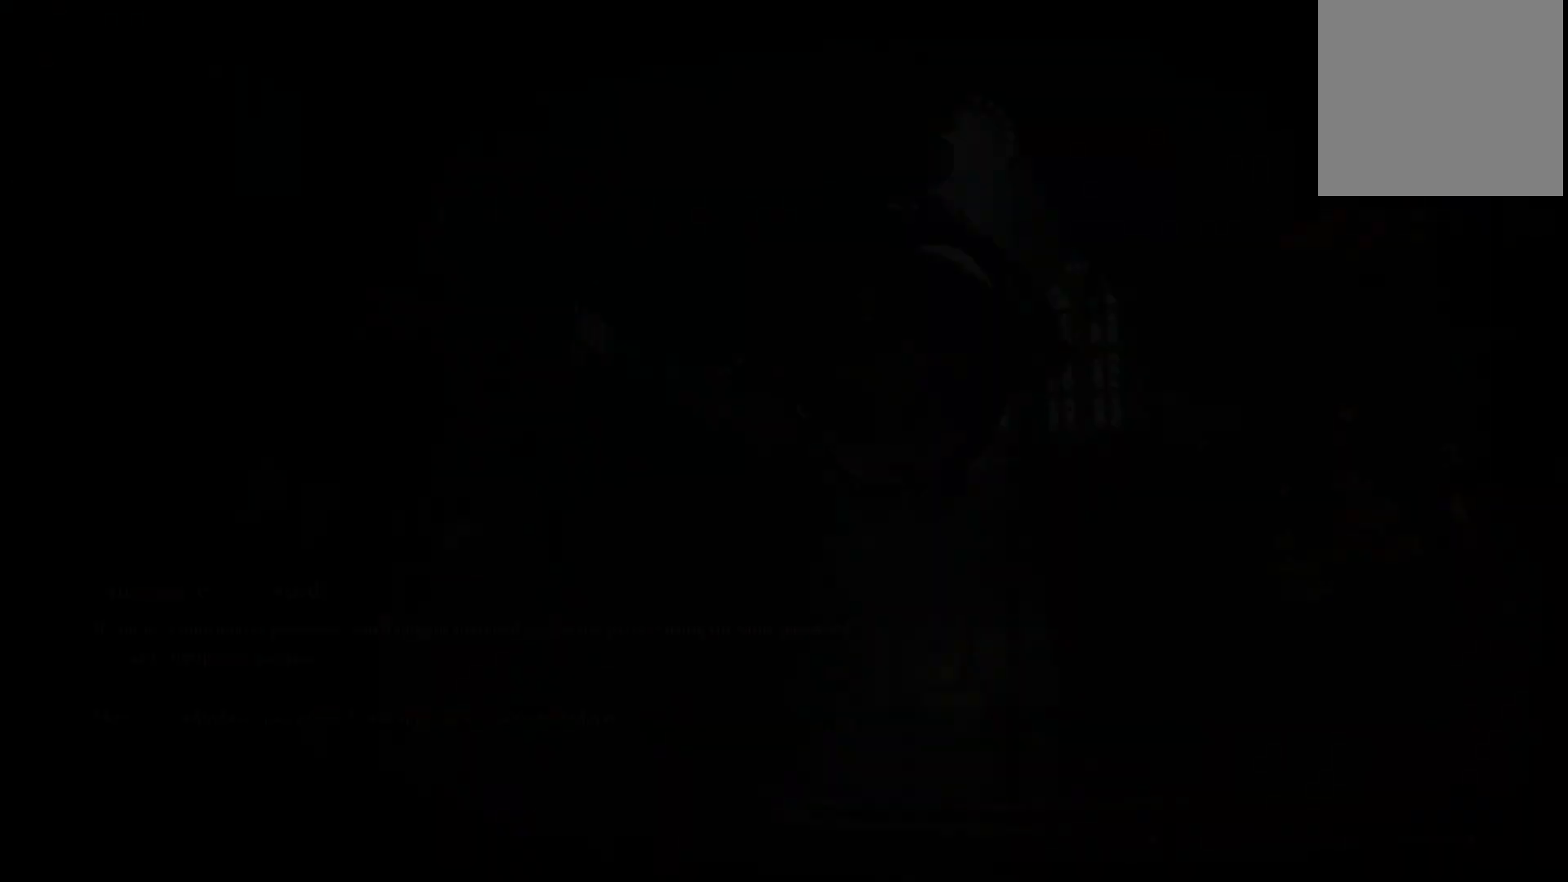
{"buttons": [], "left_stick": "center", "right_stick": "center", "events": [[167, "right_stick", "left"], [400, "right_stick", "center"]]}
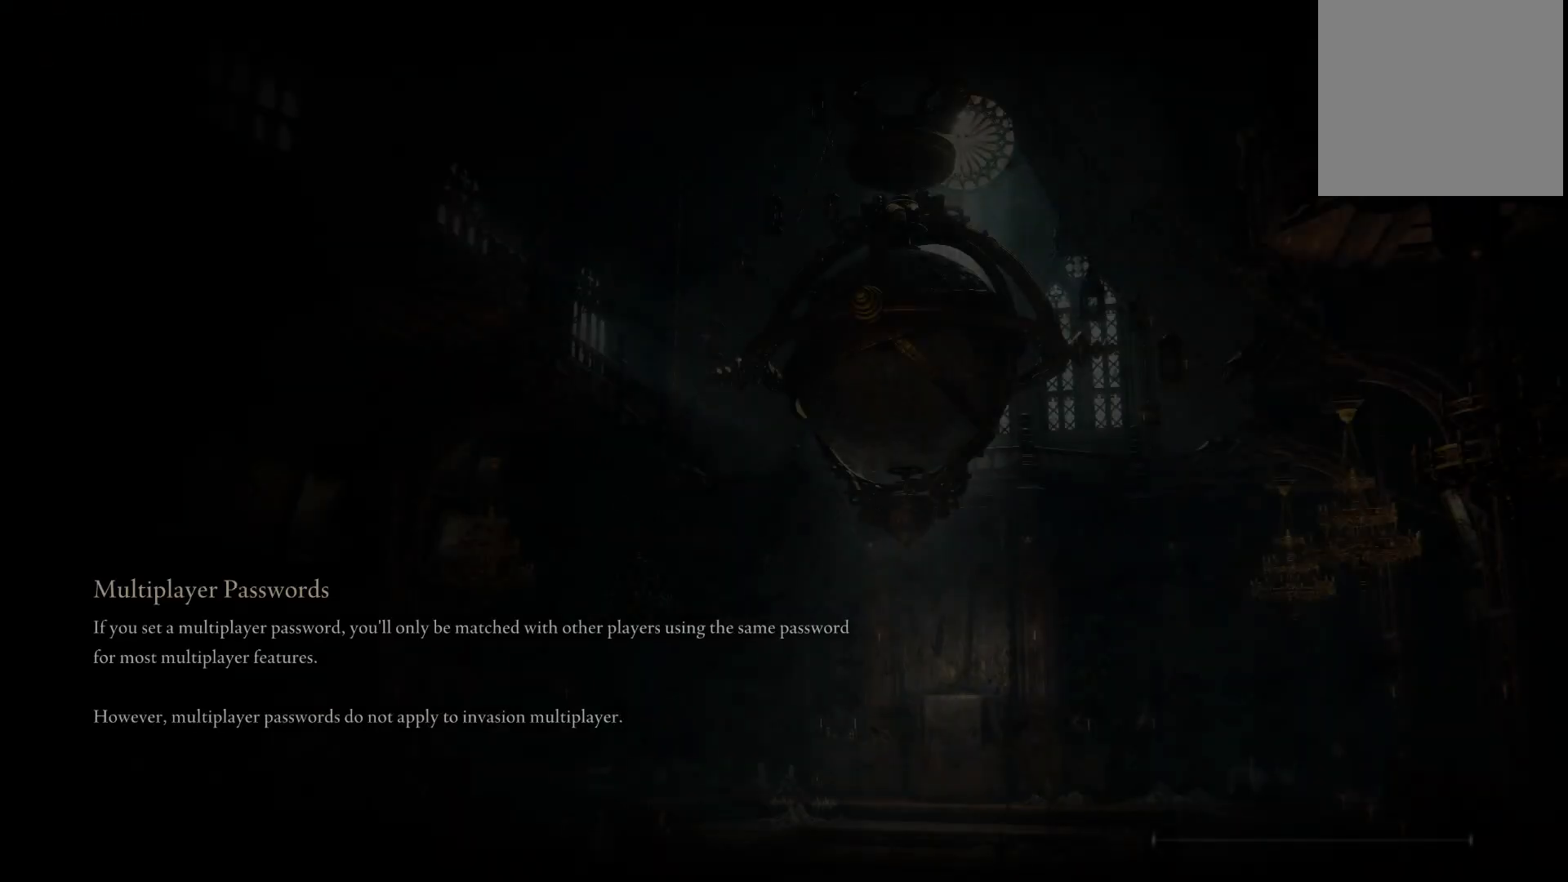
{"buttons": [], "left_stick": "center", "right_stick": "left", "events": [[83, "right_stick", "right"], [317, "right_stick", "center"], [433, "right_stick", "left"]]}
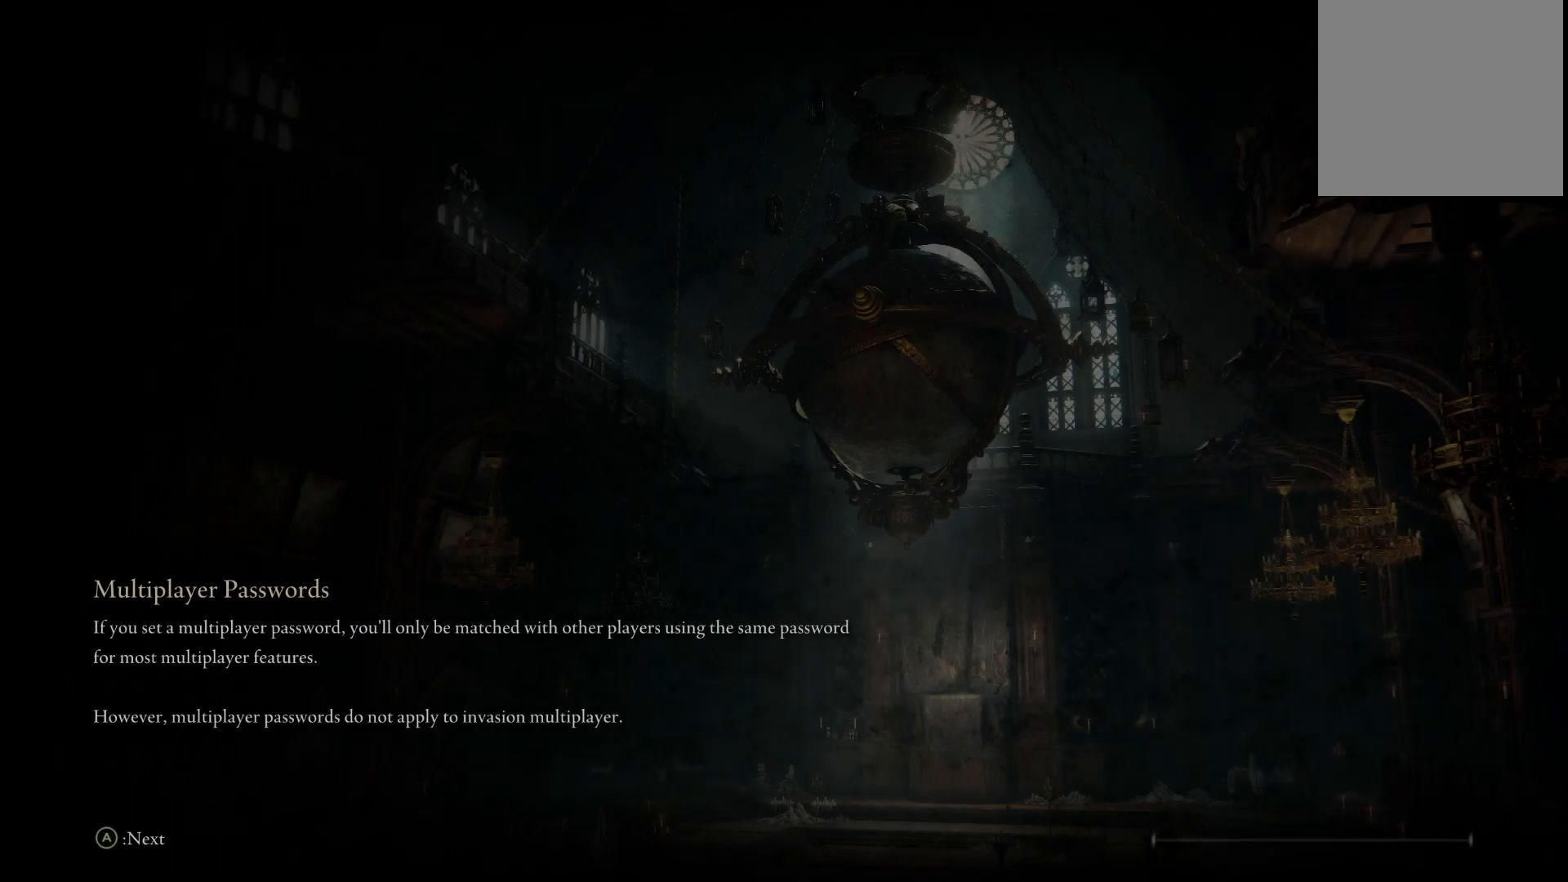
{"buttons": [], "left_stick": "center", "right_stick": "right", "events": [[217, "right_stick", "center"], [467, "right_stick", "right"]]}
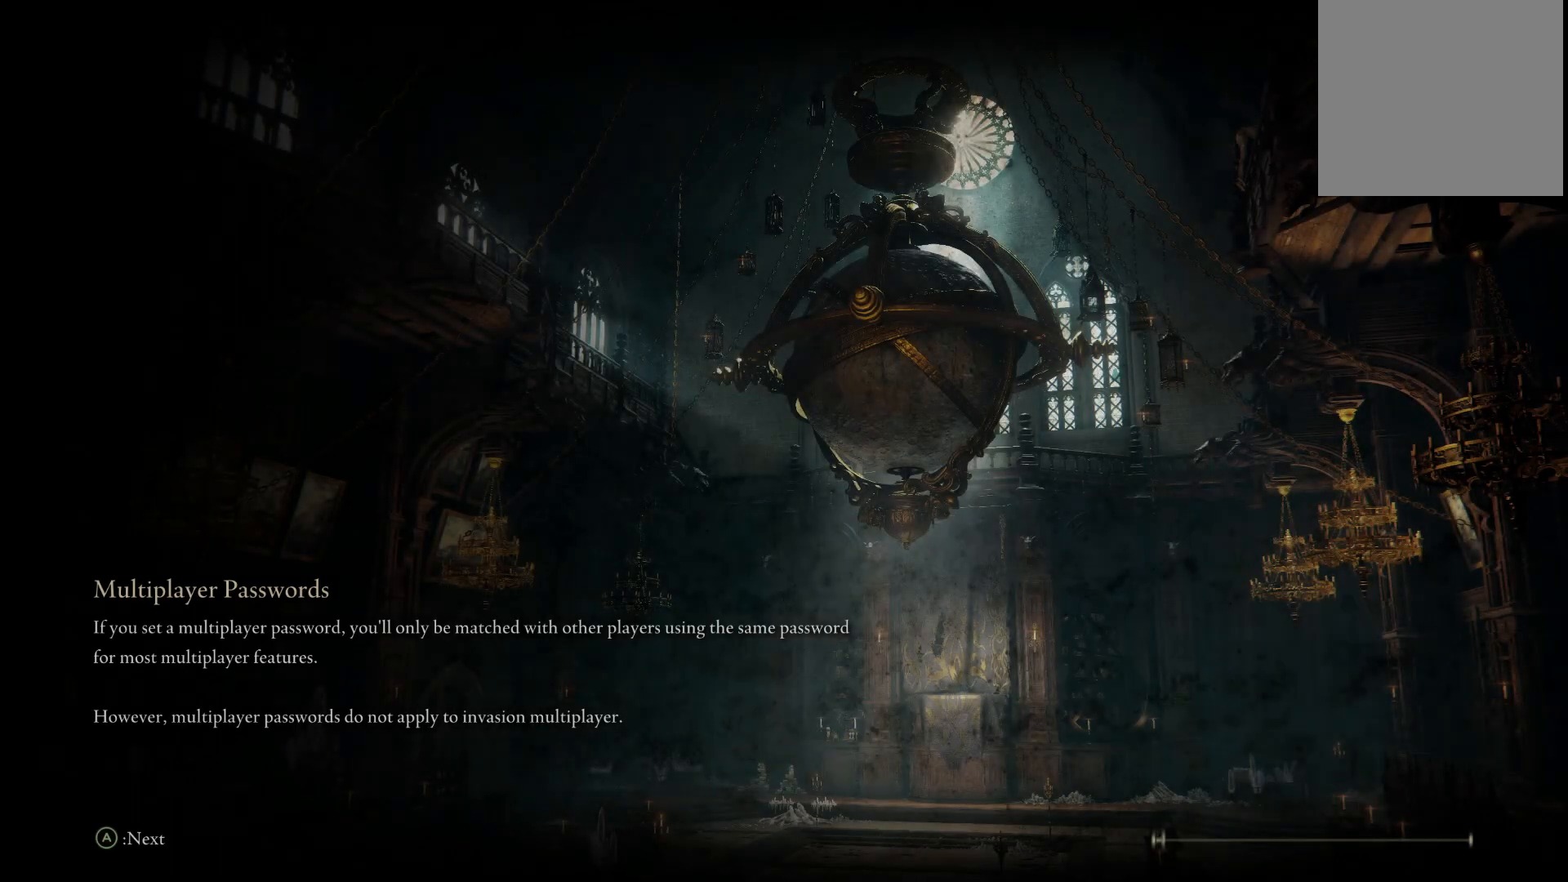
{"buttons": [], "left_stick": "center", "right_stick": "center", "events": [[183, "right_stick", "center"]]}
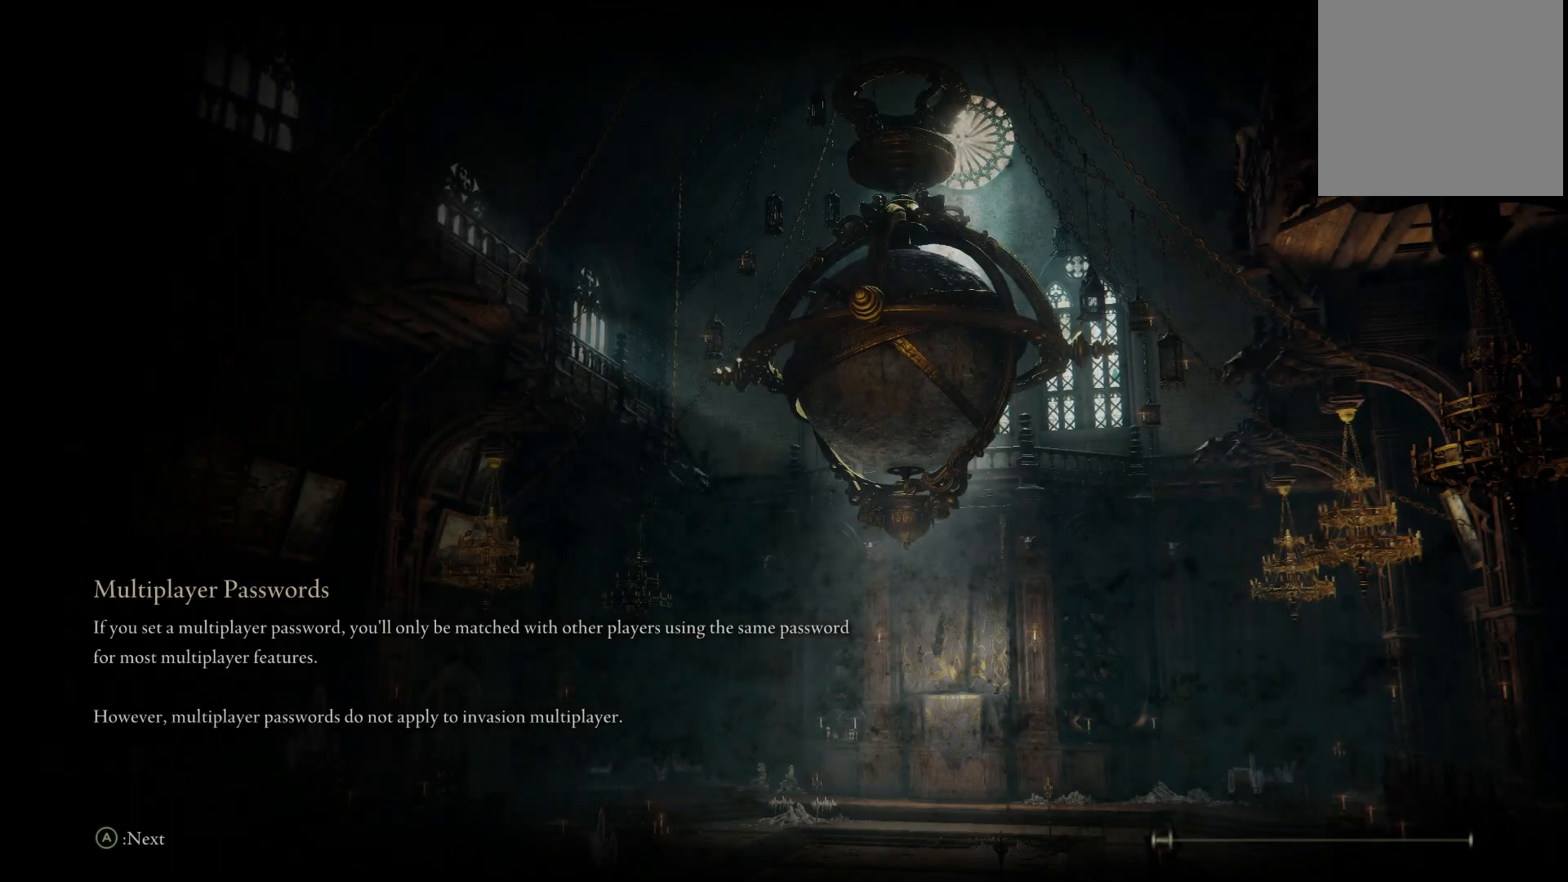
{"buttons": [], "left_stick": "center", "right_stick": "center", "events": []}
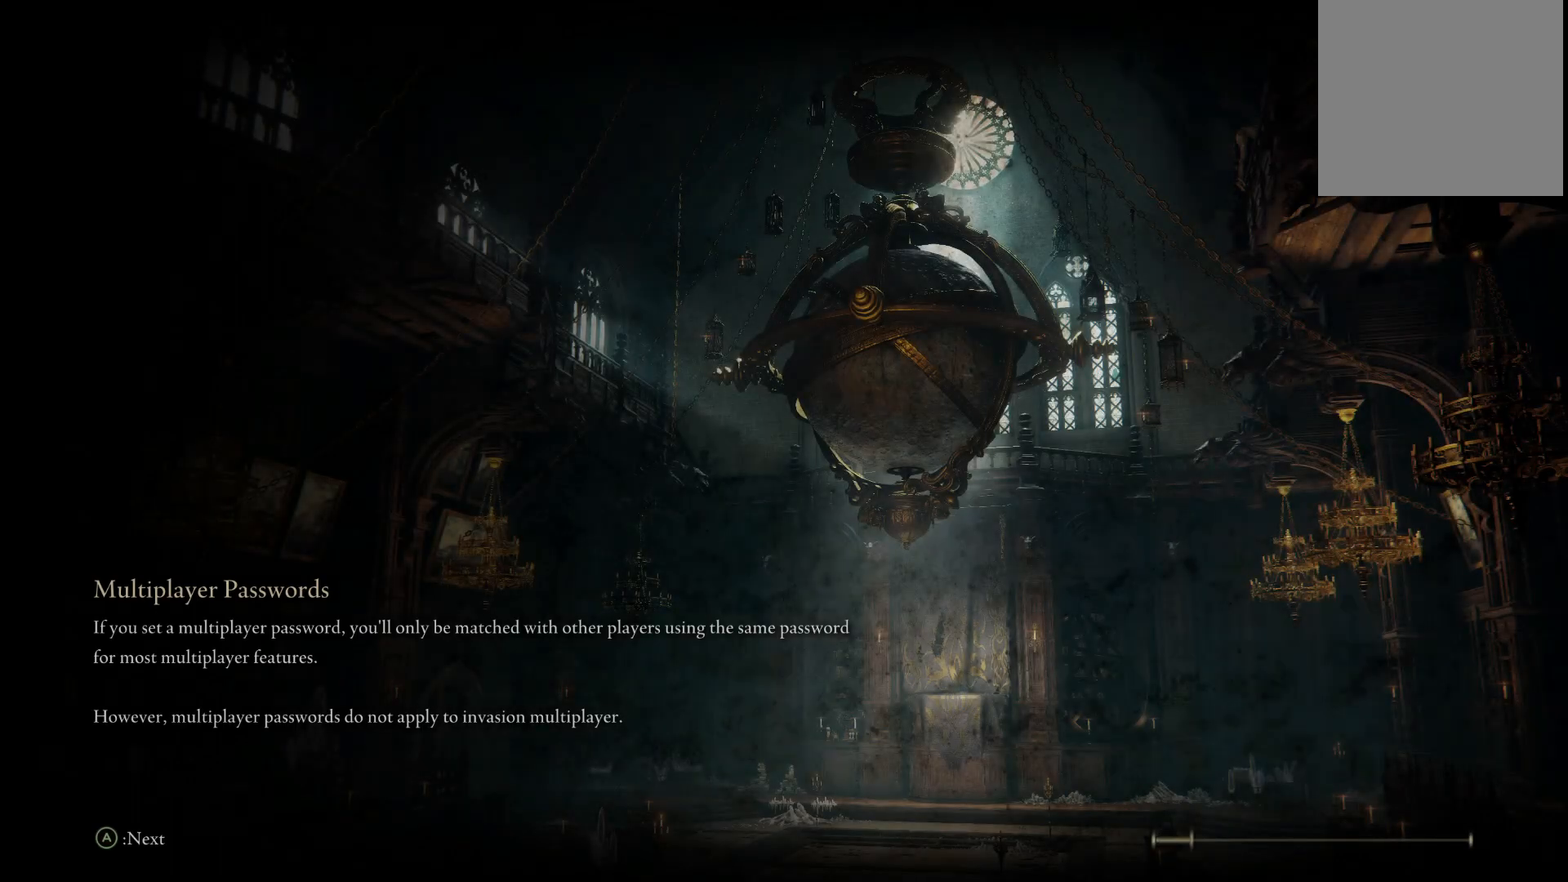
{"buttons": [], "left_stick": "center", "right_stick": "center", "events": [[67, "right_stick", "left"], [267, "right_stick", "center"]]}
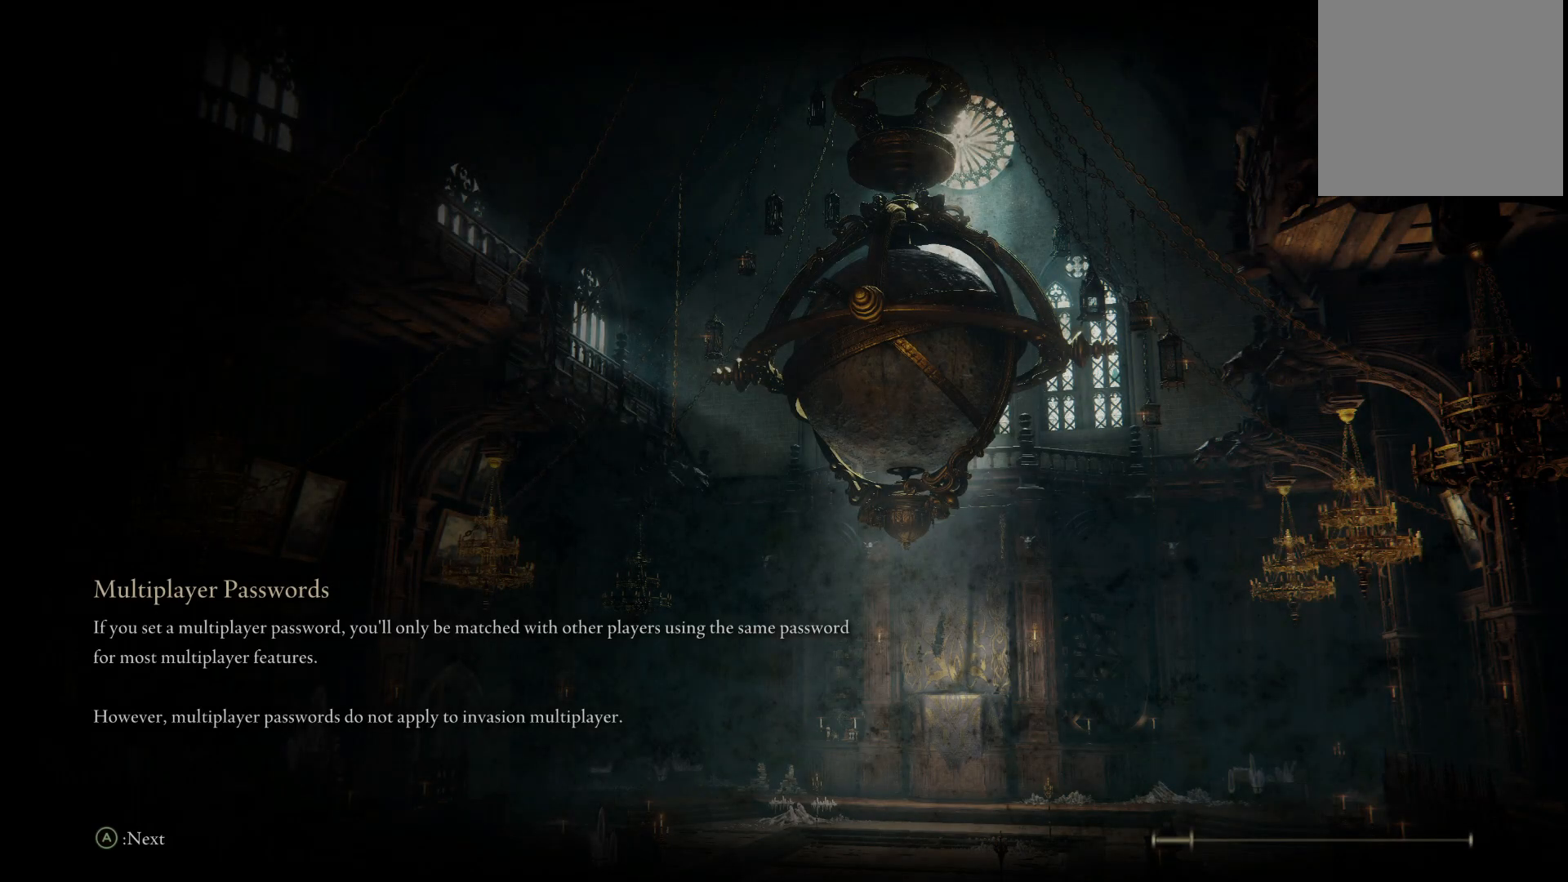
{"buttons": [], "left_stick": "center", "right_stick": "center", "events": [[67, "right_stick", "left"], [117, "right_stick", "up-left"], [250, "right_stick", "center"]]}
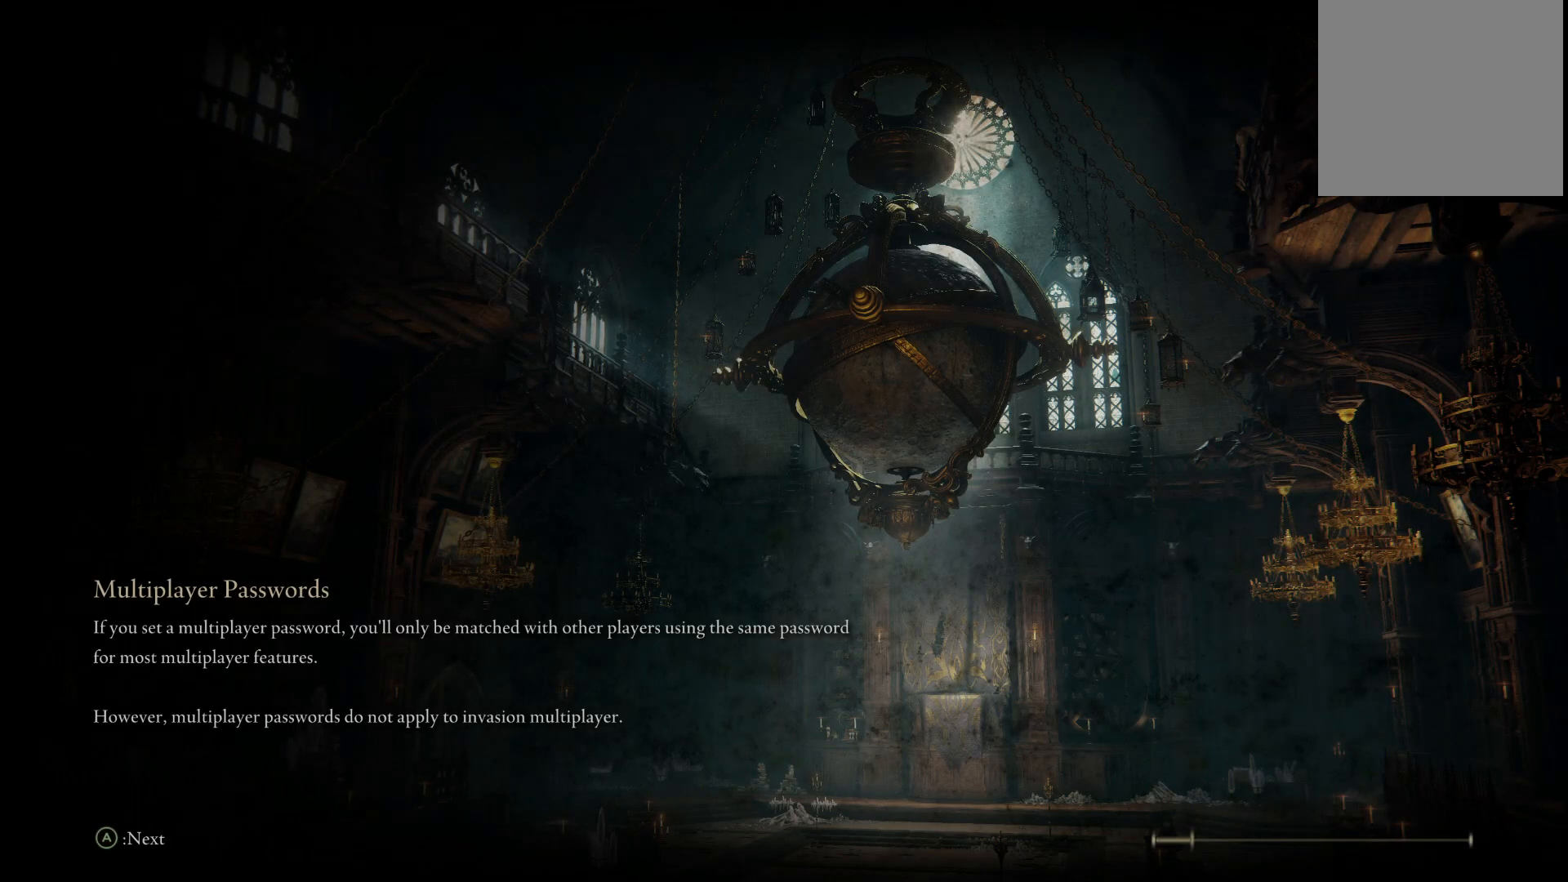
{"buttons": [], "left_stick": "center", "right_stick": "center", "events": [[50, "right_stick", "up-left"], [150, "right_stick", "center"]]}
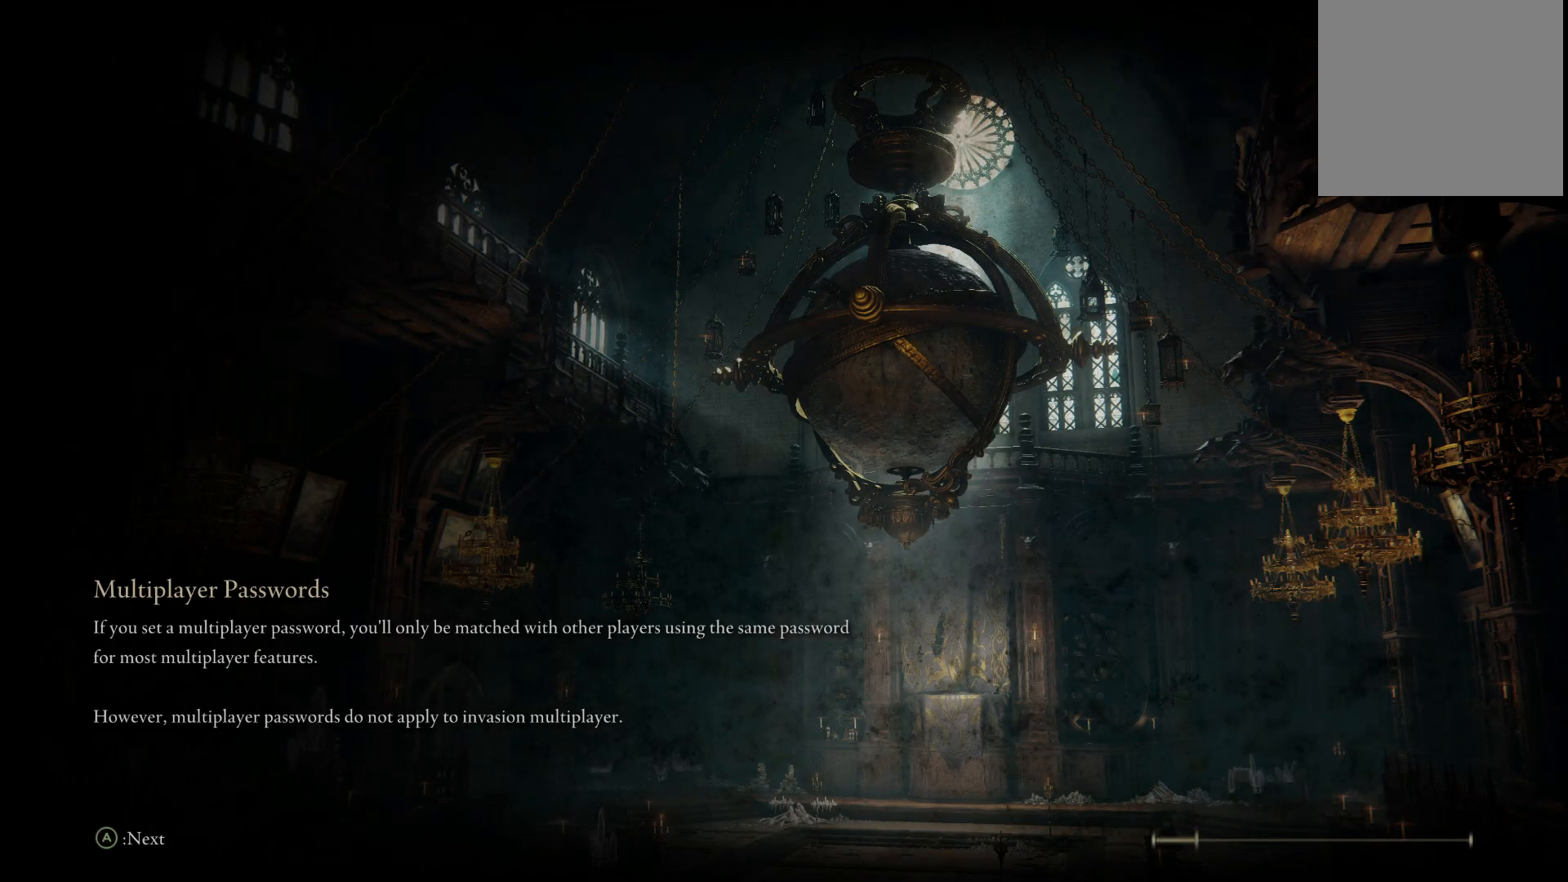
{"buttons": [], "left_stick": "center", "right_stick": "left", "events": [[333, "right_stick", "left"]]}
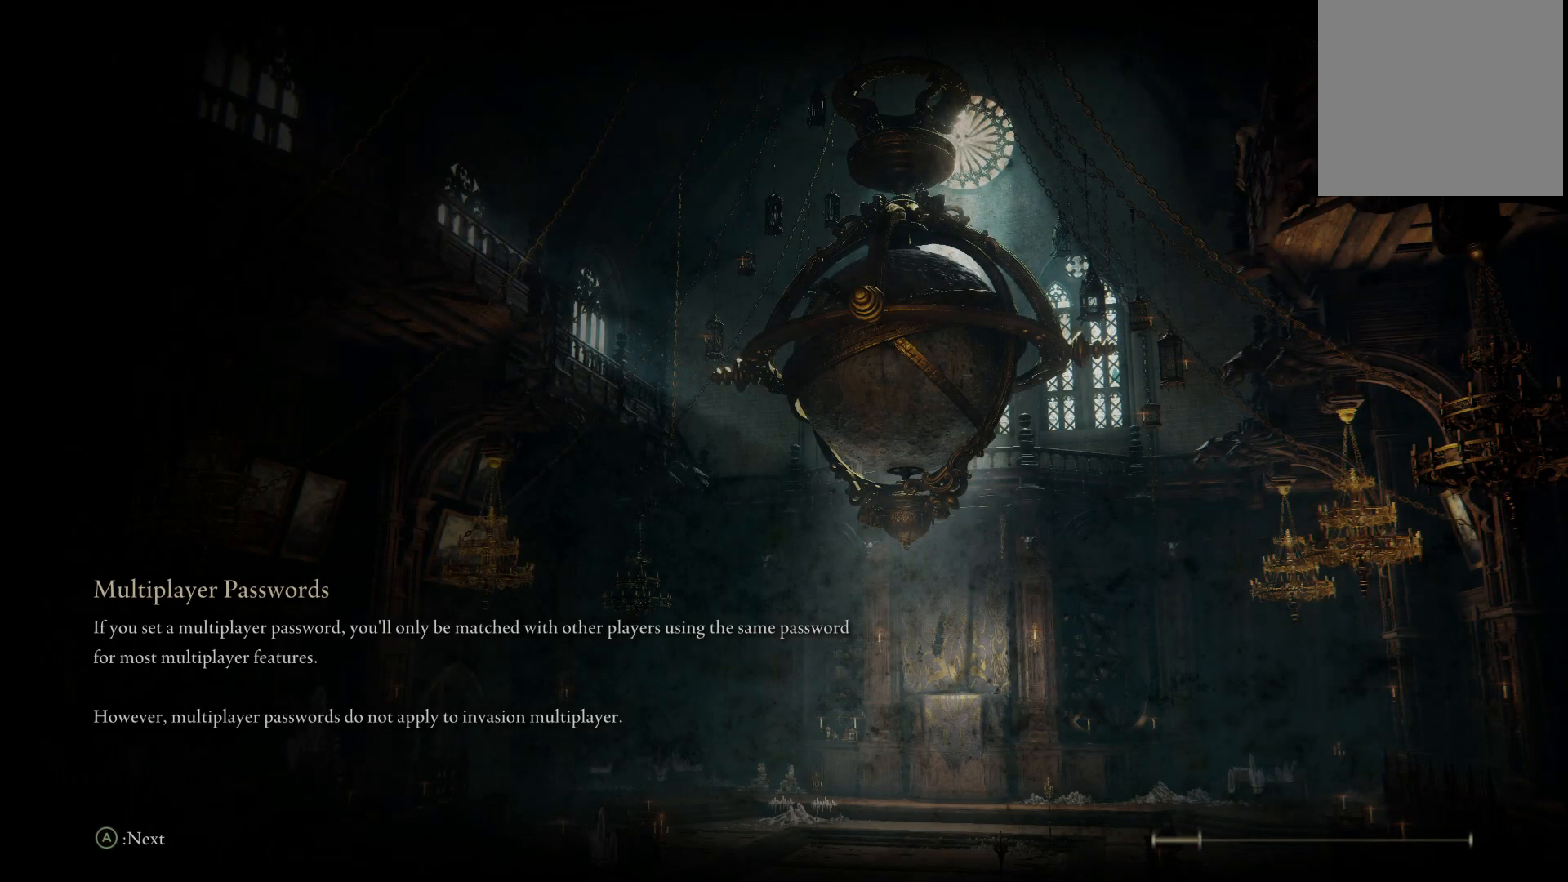
{"buttons": [], "left_stick": "center", "right_stick": "center", "events": [[50, "right_stick", "center"]]}
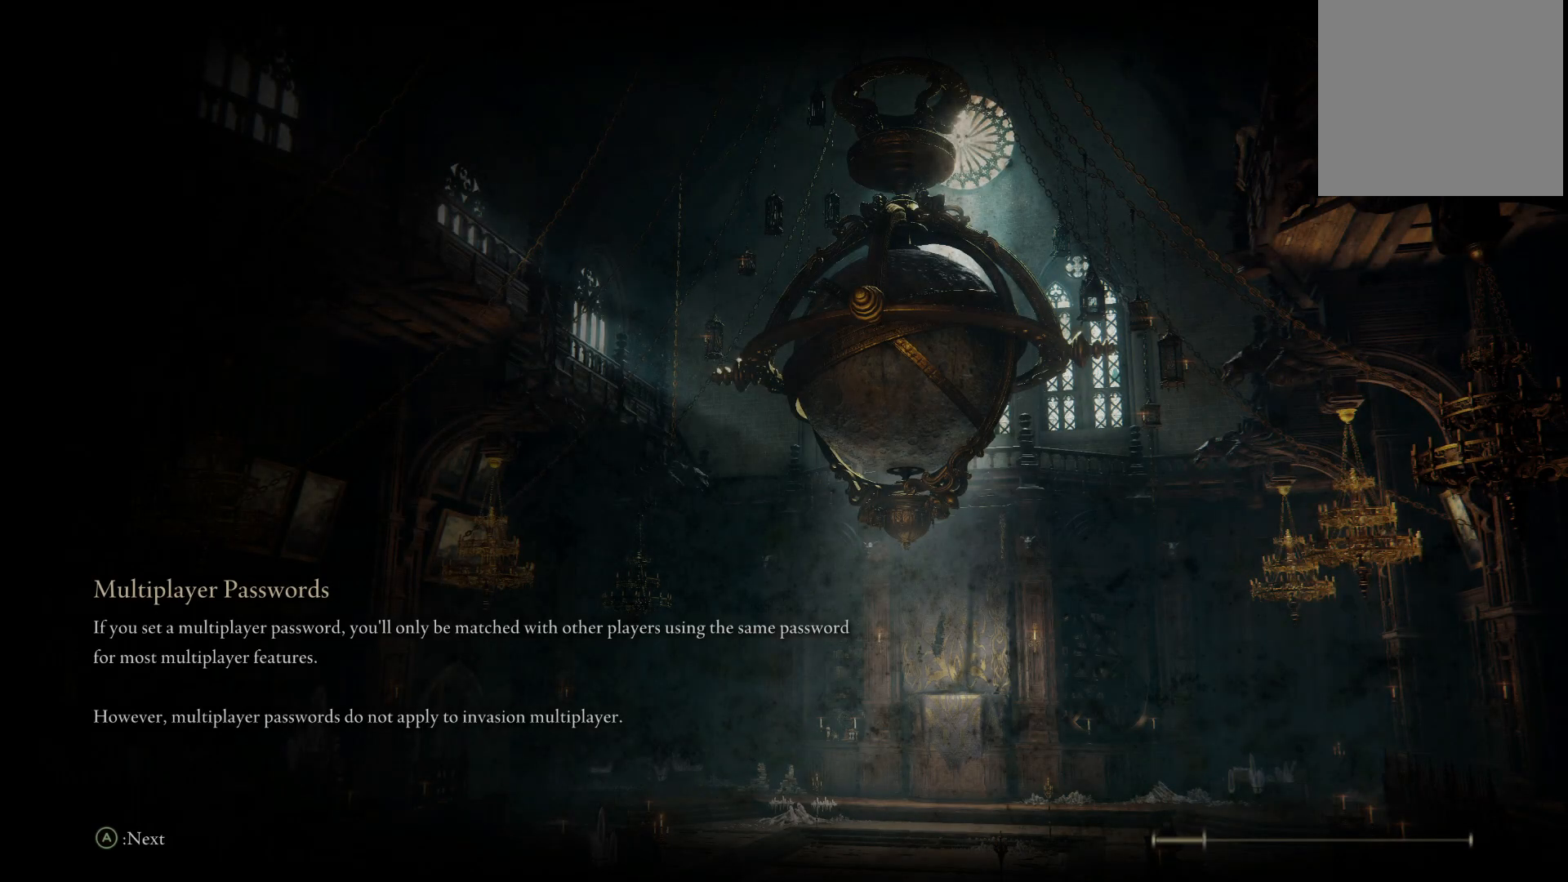
{"buttons": [], "left_stick": "center", "right_stick": "center", "events": [[233, "right_stick", "down-right"], [417, "right_stick", "center"]]}
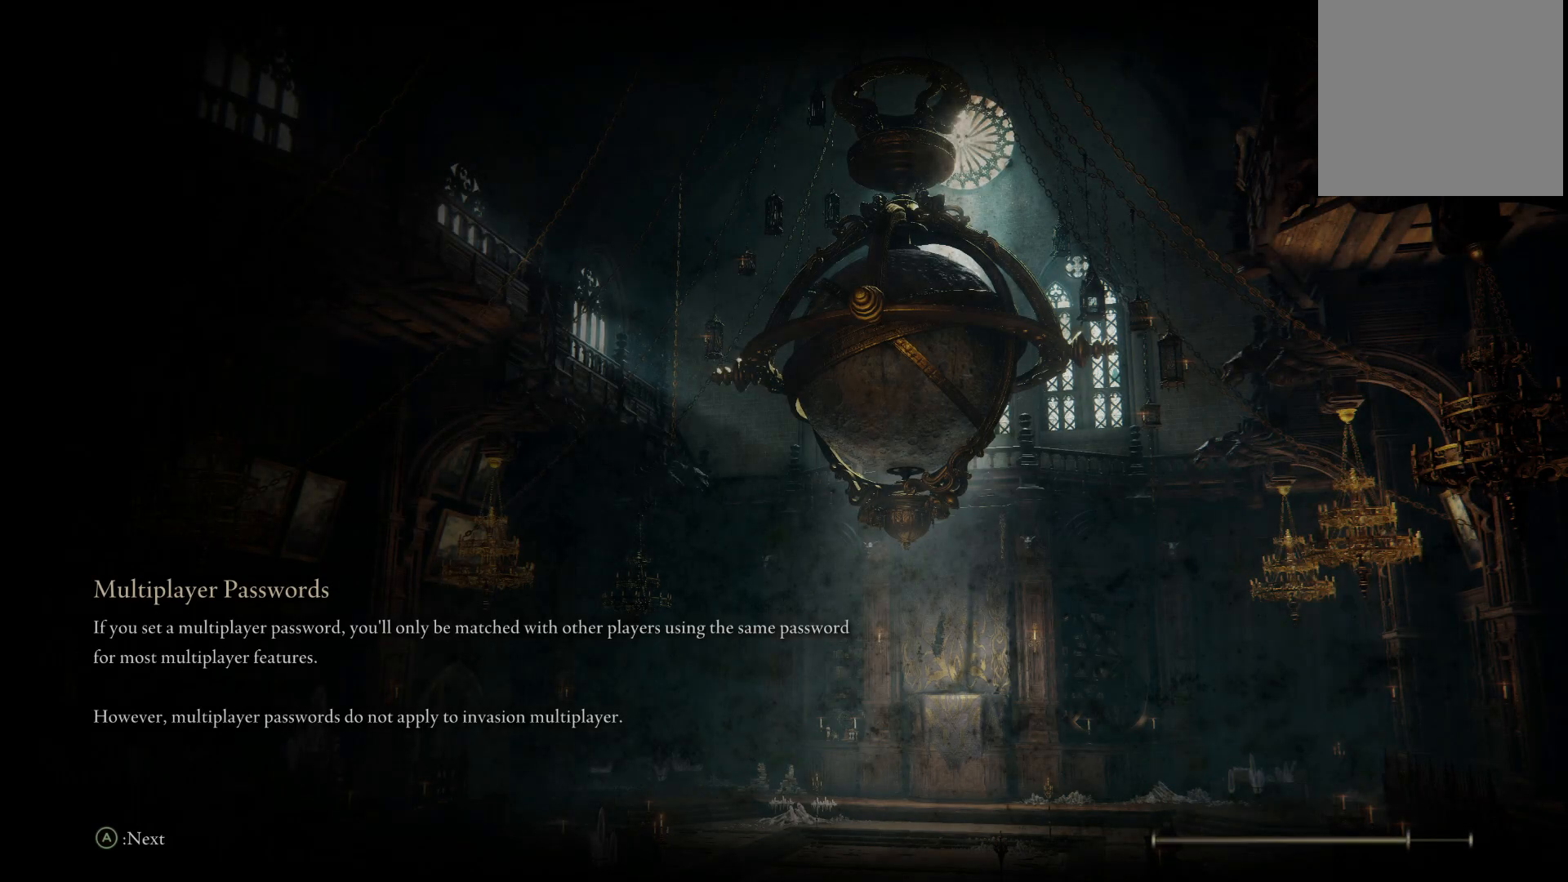
{"buttons": [], "left_stick": "center", "right_stick": "center", "events": [[183, "right_stick", "left"], [400, "right_stick", "center"]]}
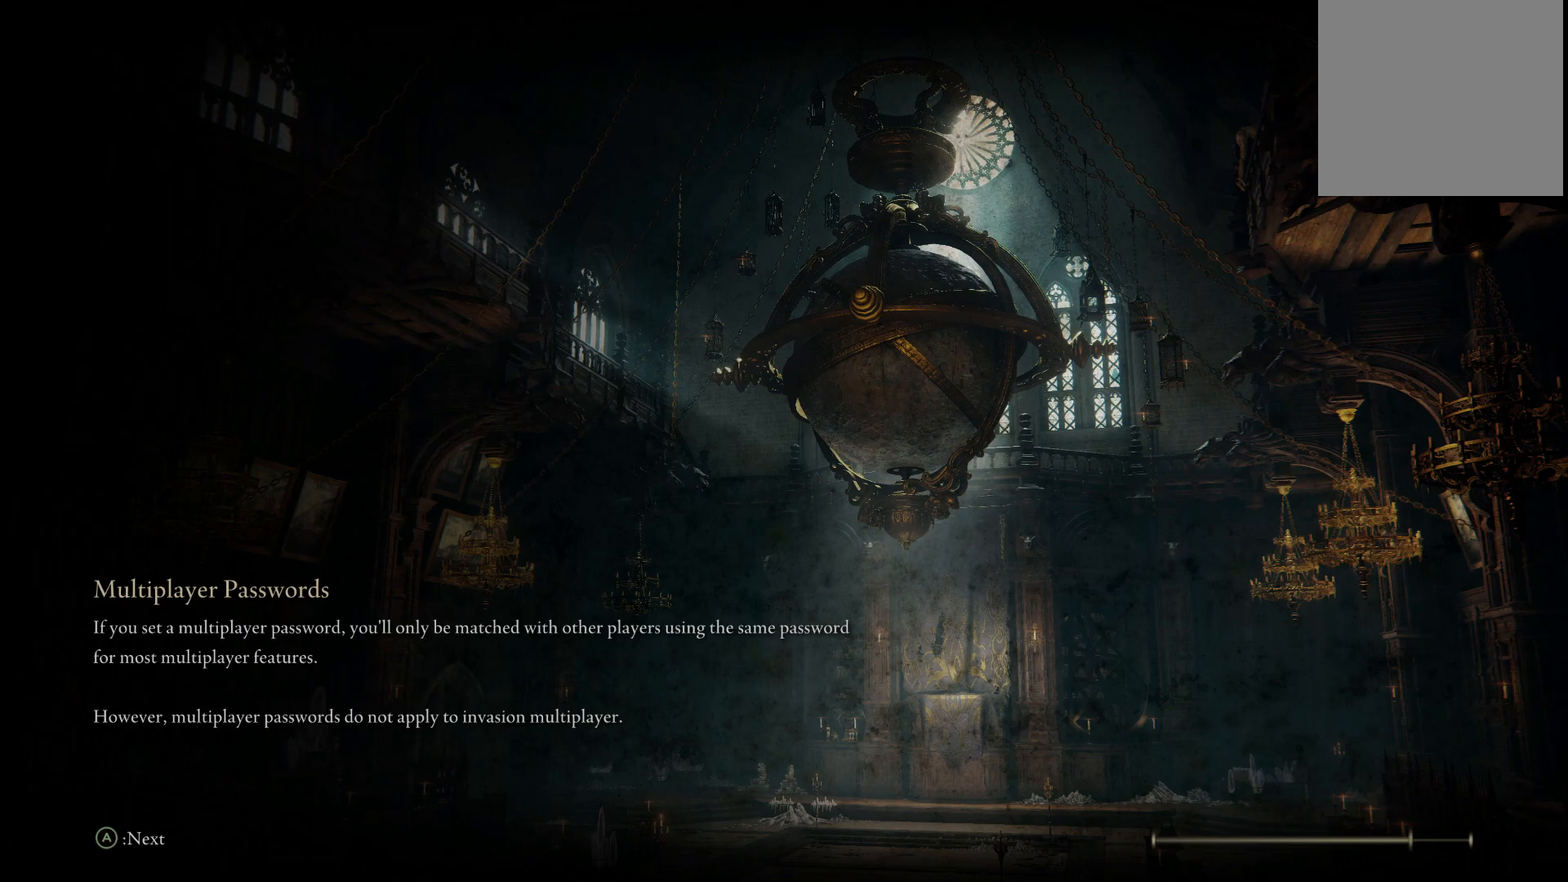
{"buttons": [], "left_stick": "center", "right_stick": "center", "events": []}
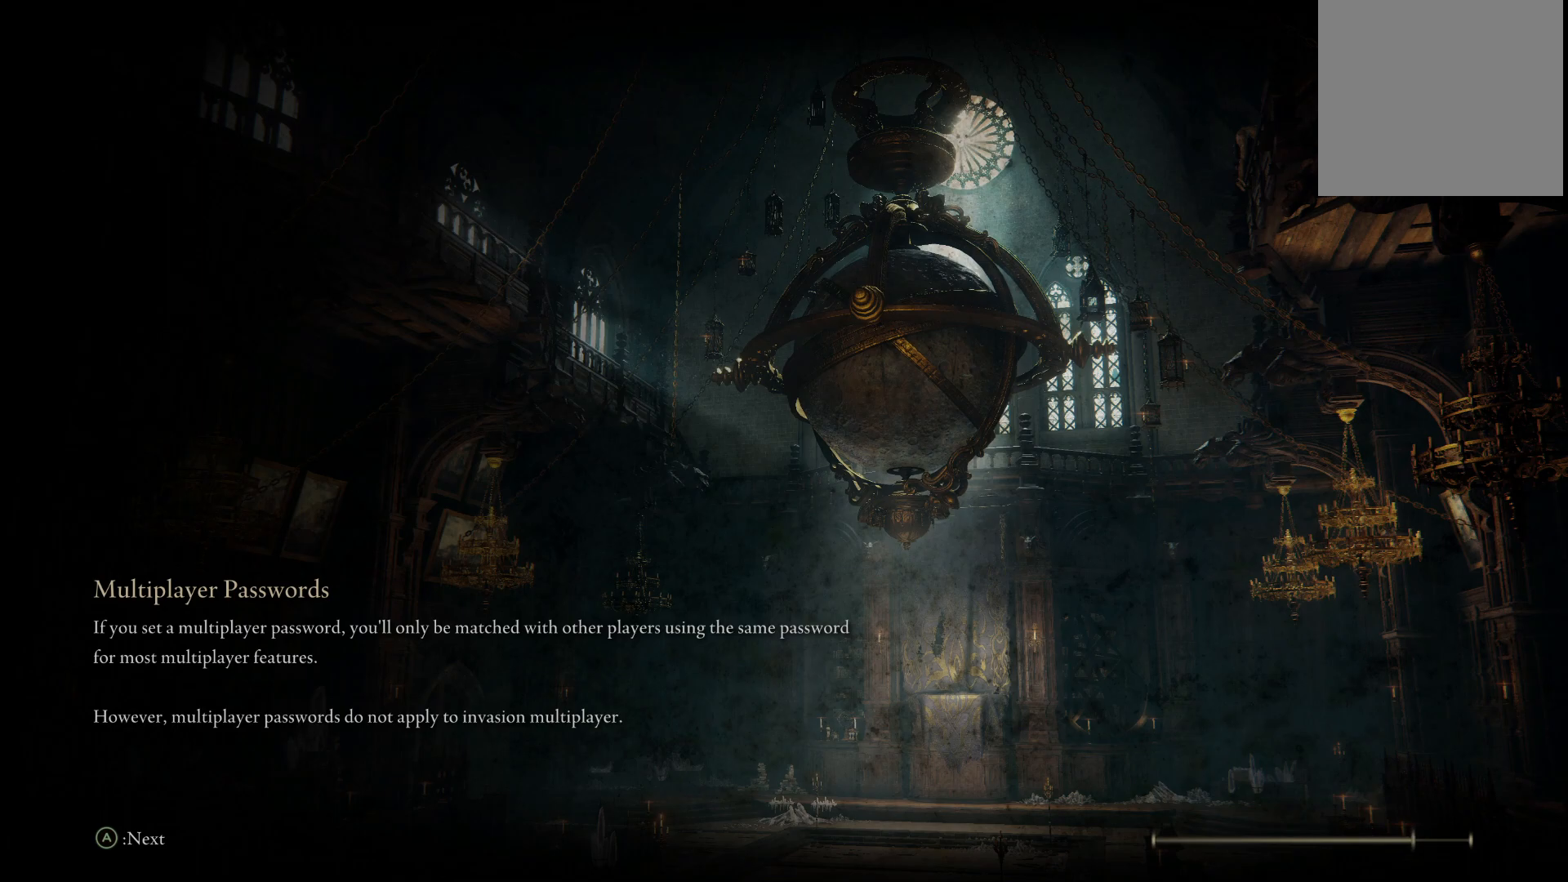
{"buttons": [], "left_stick": "center", "right_stick": "center", "events": []}